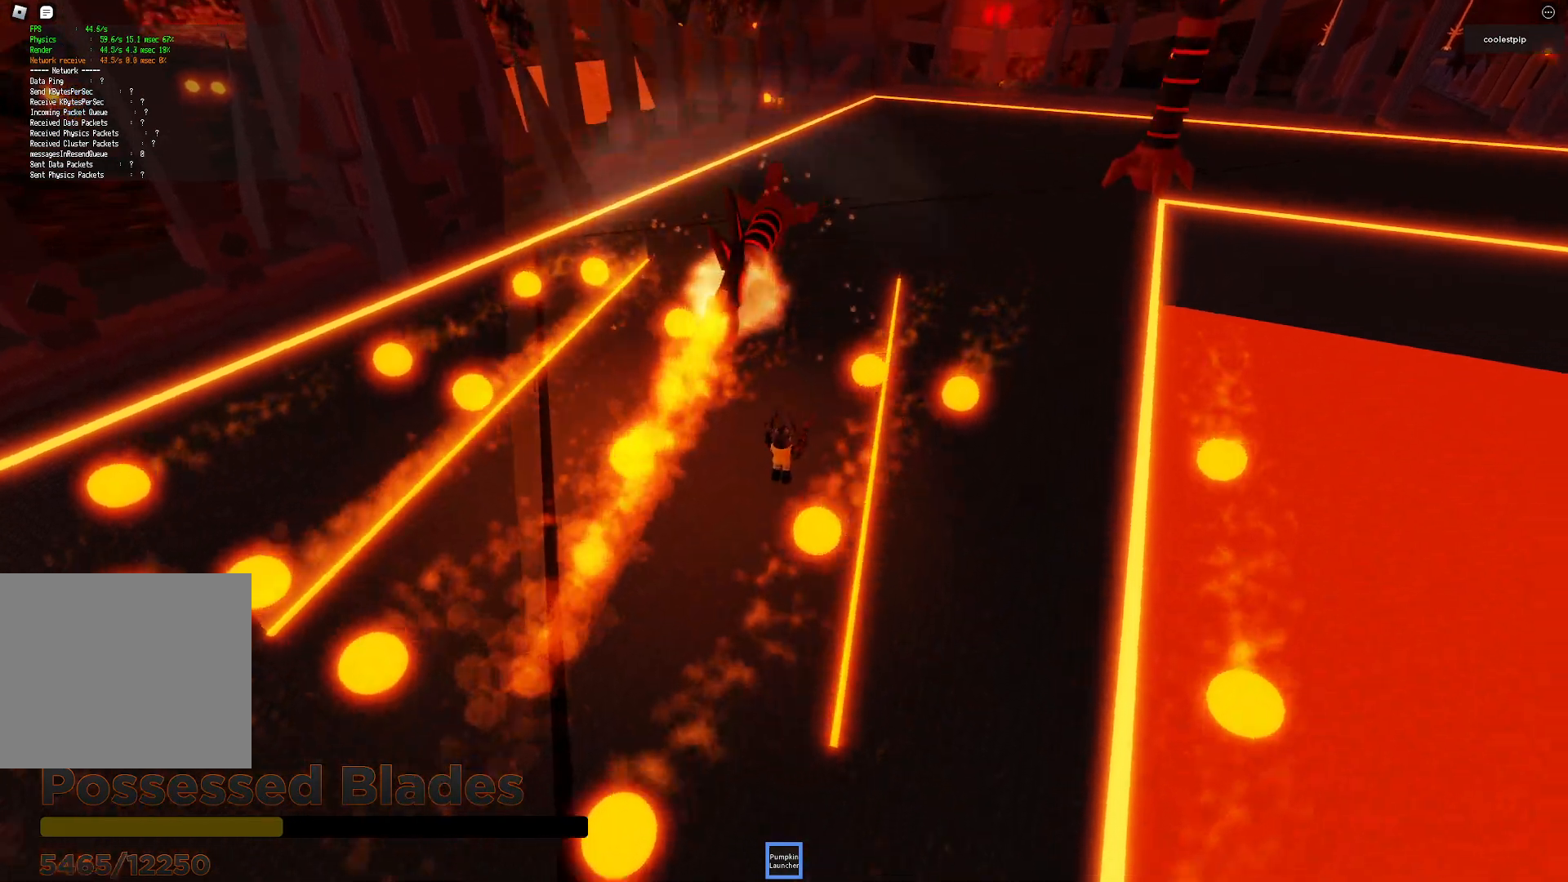
Gameplay with keyboard; each line is a JSON object with the keys held at the frame after it. "events" lists presses ("down") and releases ("up") of "a", "ctrl", "d", "e", "q", "s", "shift", "space" and "w" between this image and that frame as [ms after this image, input, new state], when the widget could be followed in between. No other keys are recorded. Mouse input is not recorded.
{"keys": ["ctrl", "q", "space", "w"], "events": [[34, "a", "up"], [50, "e", "down"], [100, "e", "up"], [100, "s", "down"], [100, "space", "down"], [167, "q", "up"], [167, "s", "up"], [184, "a", "down"], [267, "a", "up"], [300, "ctrl", "down"], [367, "a", "down"], [467, "space", "up"], [484, "q", "down"], [500, "a", "up"], [500, "space", "down"]]}
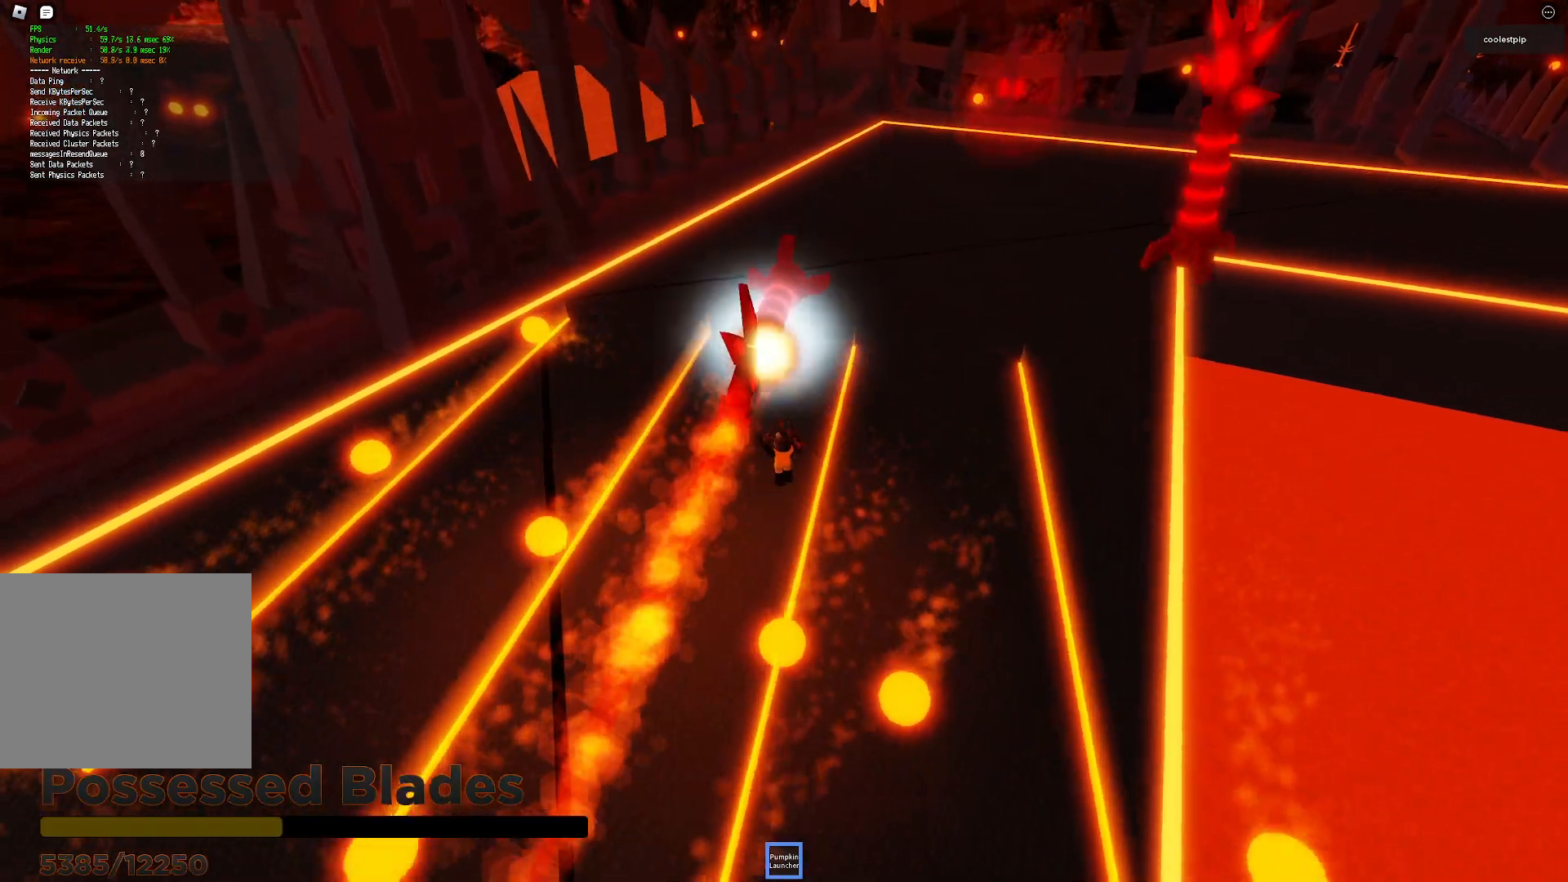
{"keys": [], "events": [[50, "ctrl", "up"], [50, "q", "up"], [67, "space", "up"], [84, "w", "up"], [200, "d", "down"], [217, "w", "down"], [334, "d", "up"], [367, "w", "up"], [384, "d", "down"], [434, "d", "up"]]}
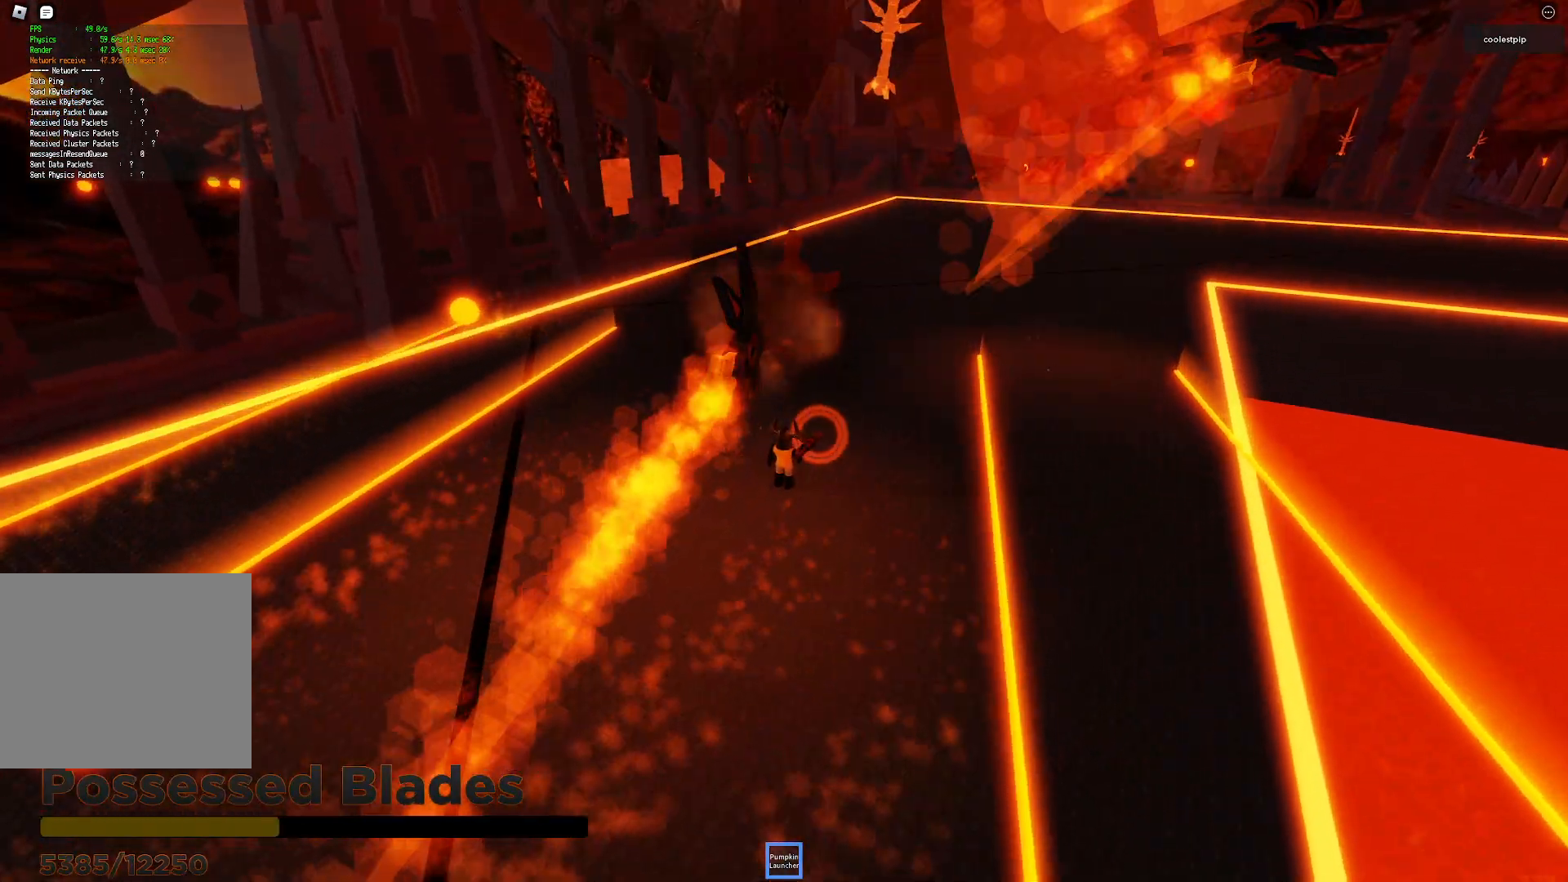
{"keys": ["d"], "events": [[17, "s", "down"], [67, "d", "down"], [400, "s", "up"]]}
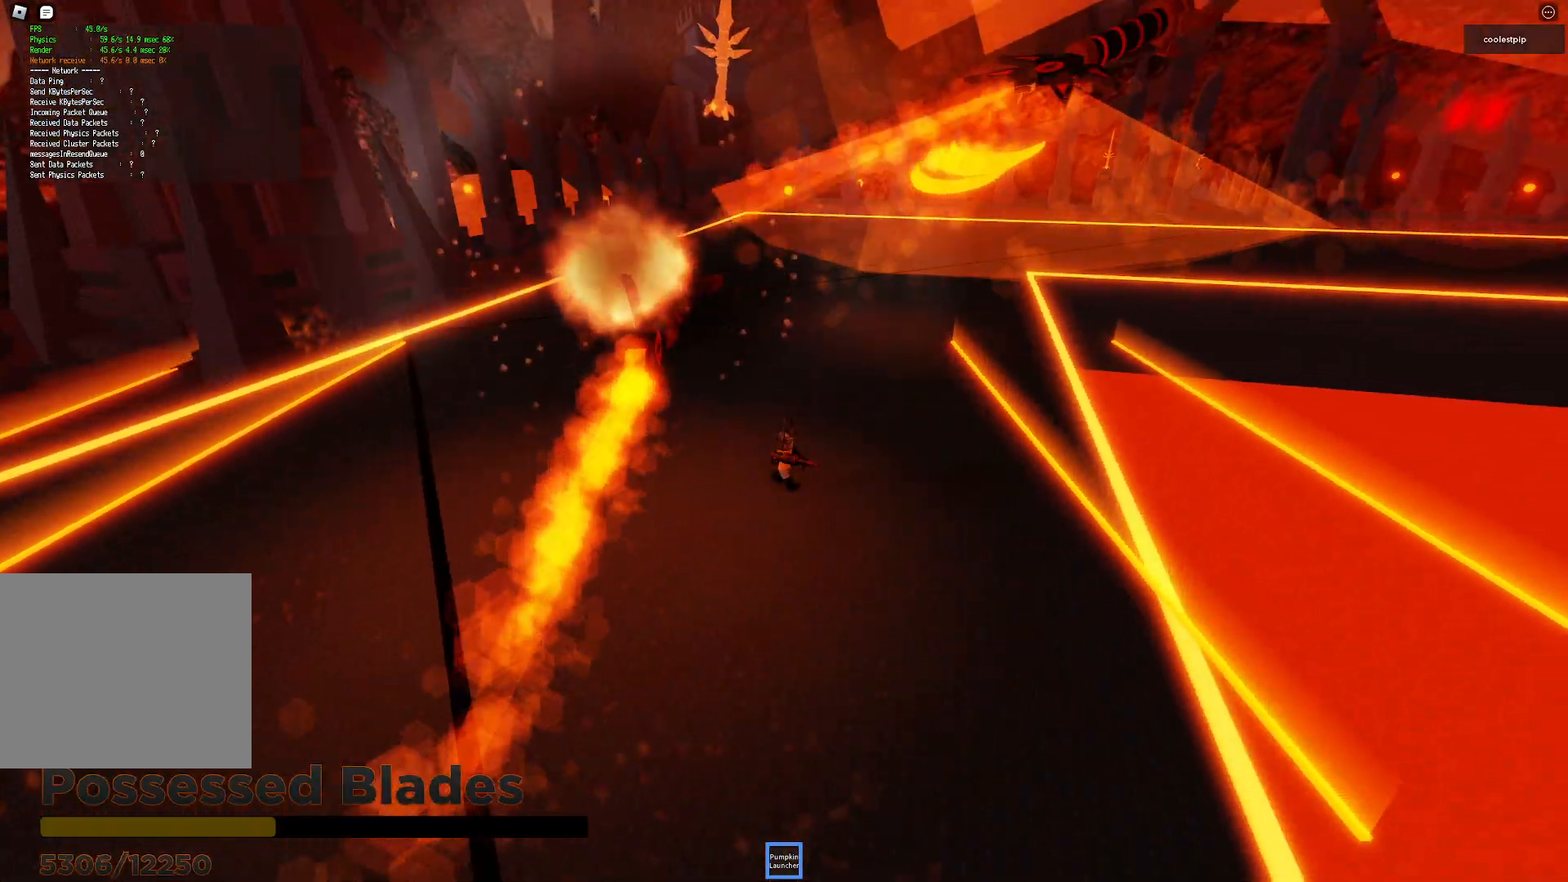
{"keys": ["d", "w"], "events": [[350, "w", "down"]]}
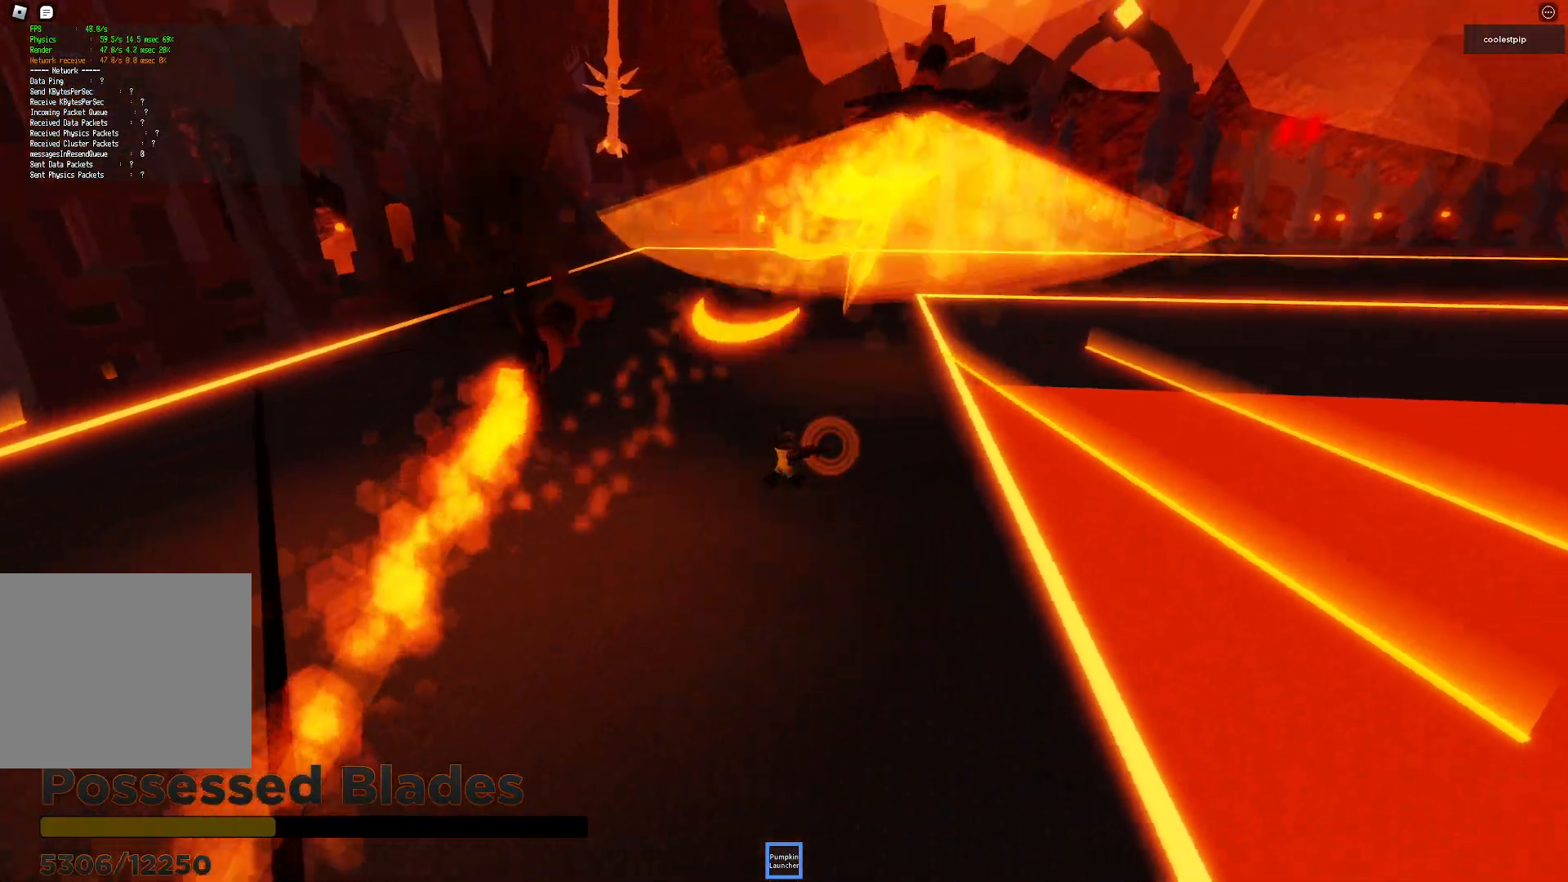
{"keys": ["a", "w"], "events": [[167, "d", "up"], [284, "a", "down"]]}
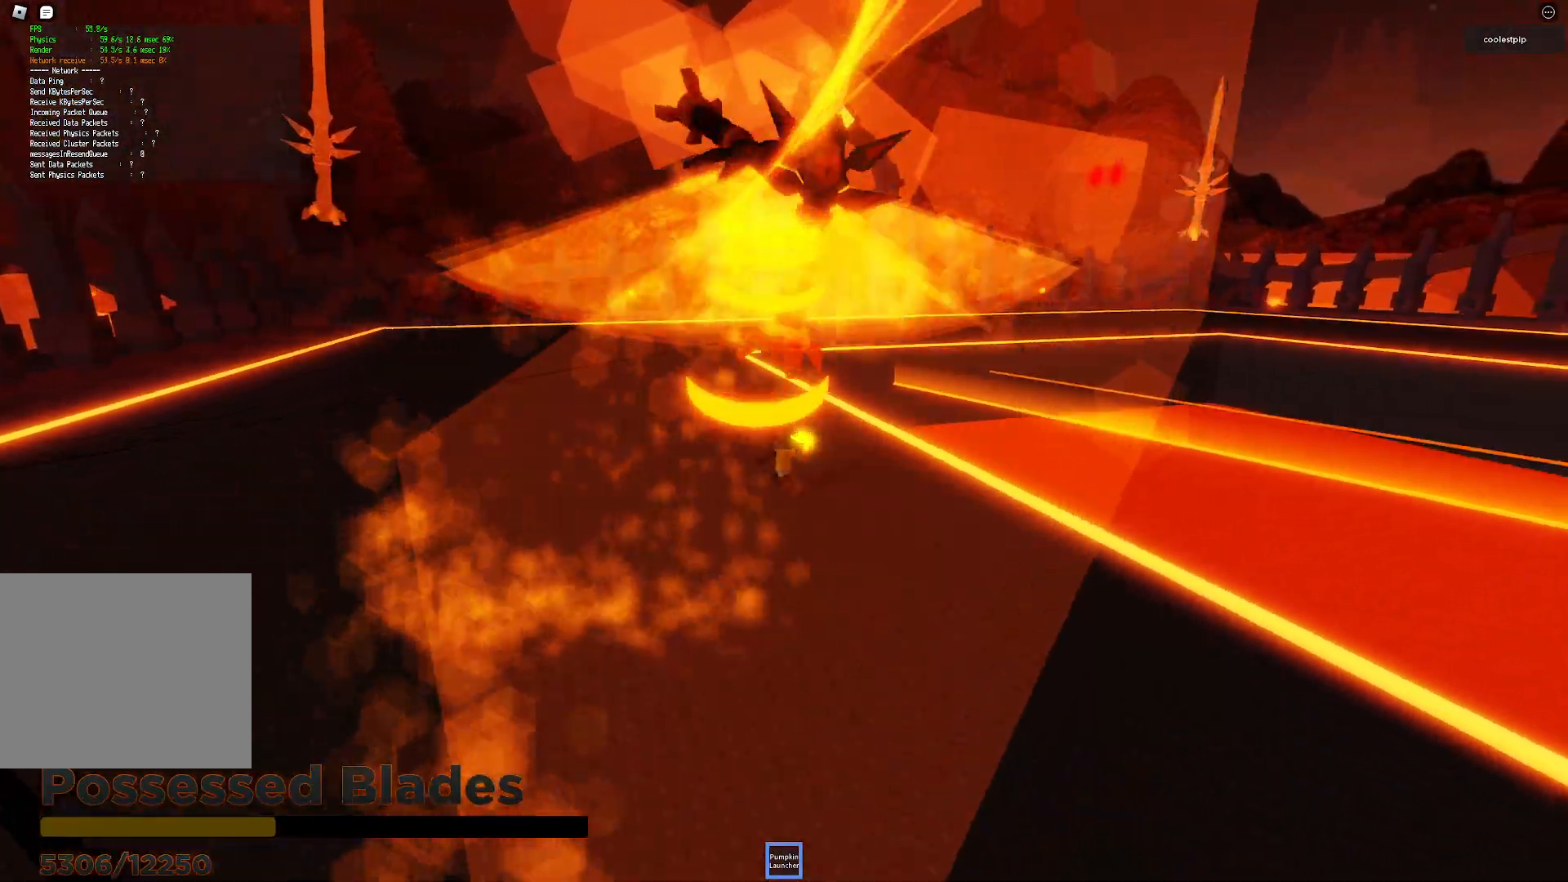
{"keys": ["a"], "events": [[234, "w", "up"]]}
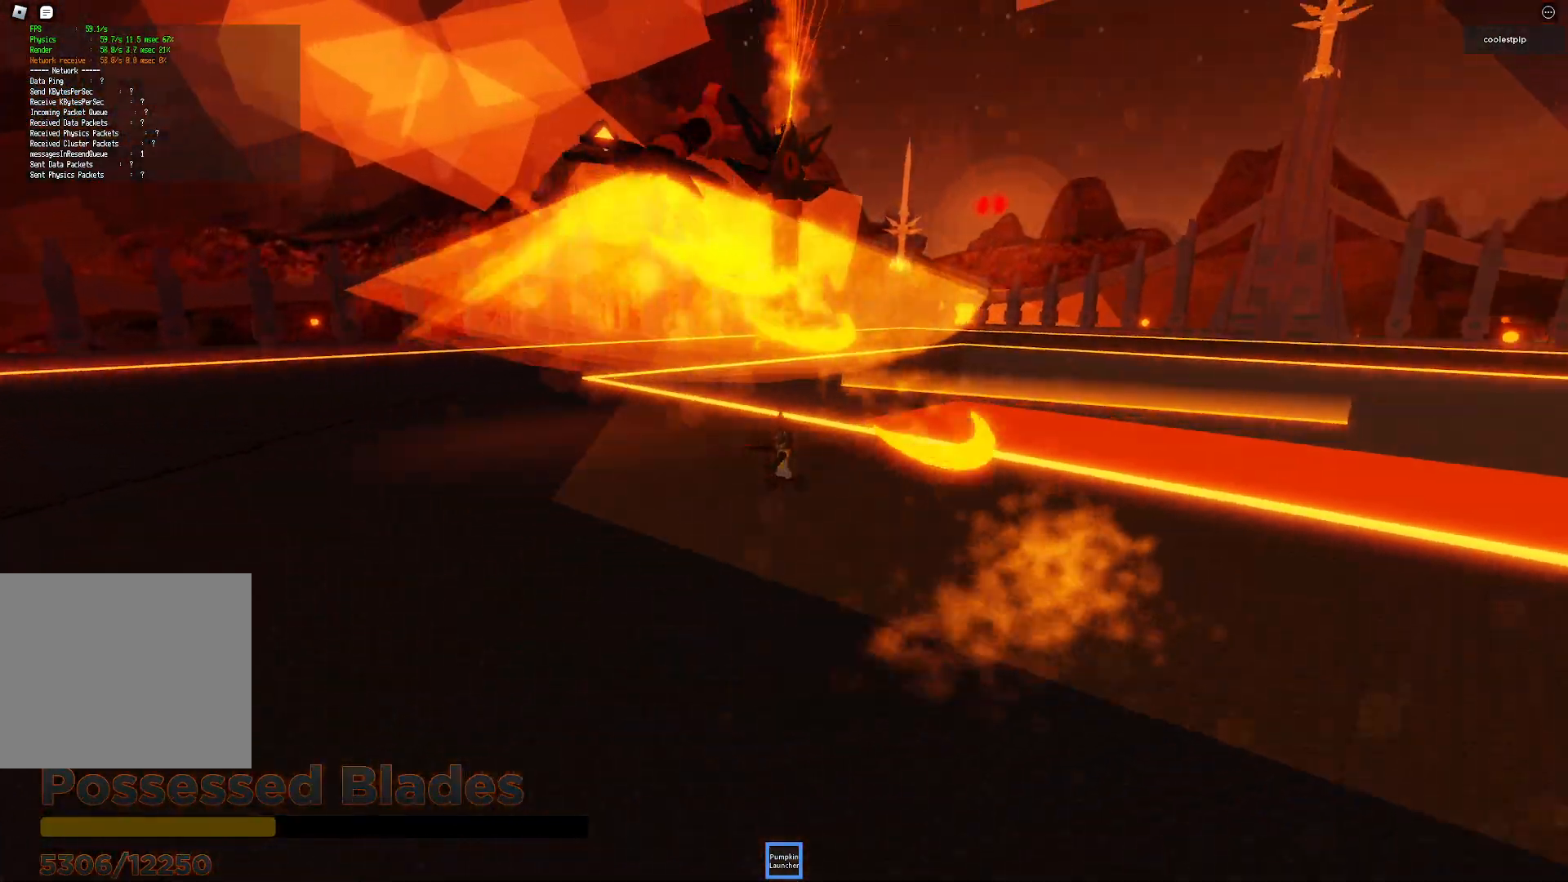
{"keys": ["a", "s"], "events": [[17, "s", "down"]]}
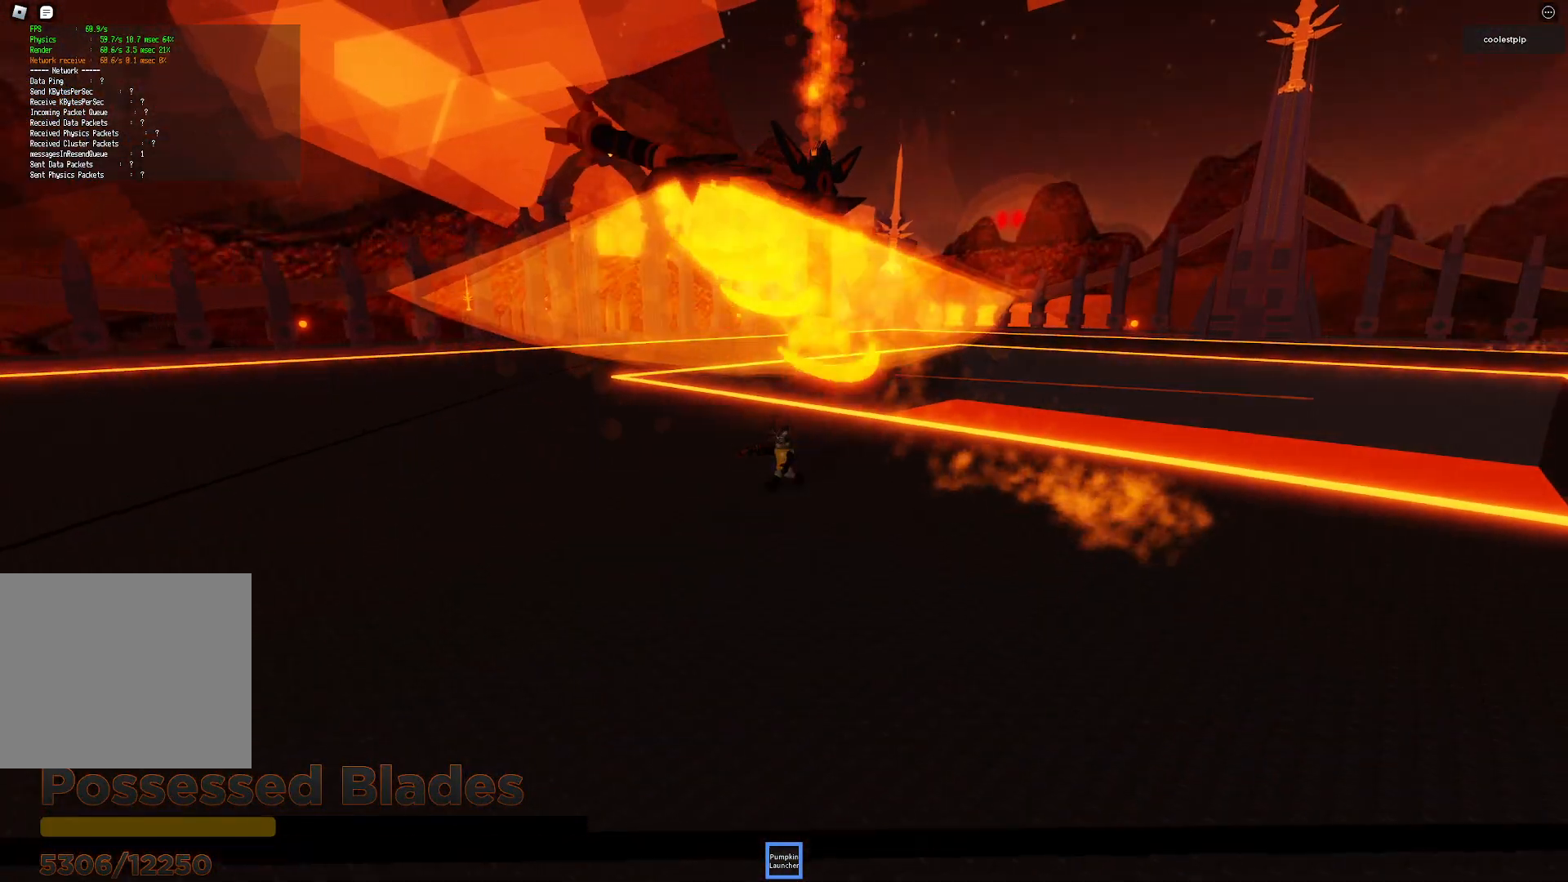
{"keys": ["a"], "events": [[334, "s", "up"]]}
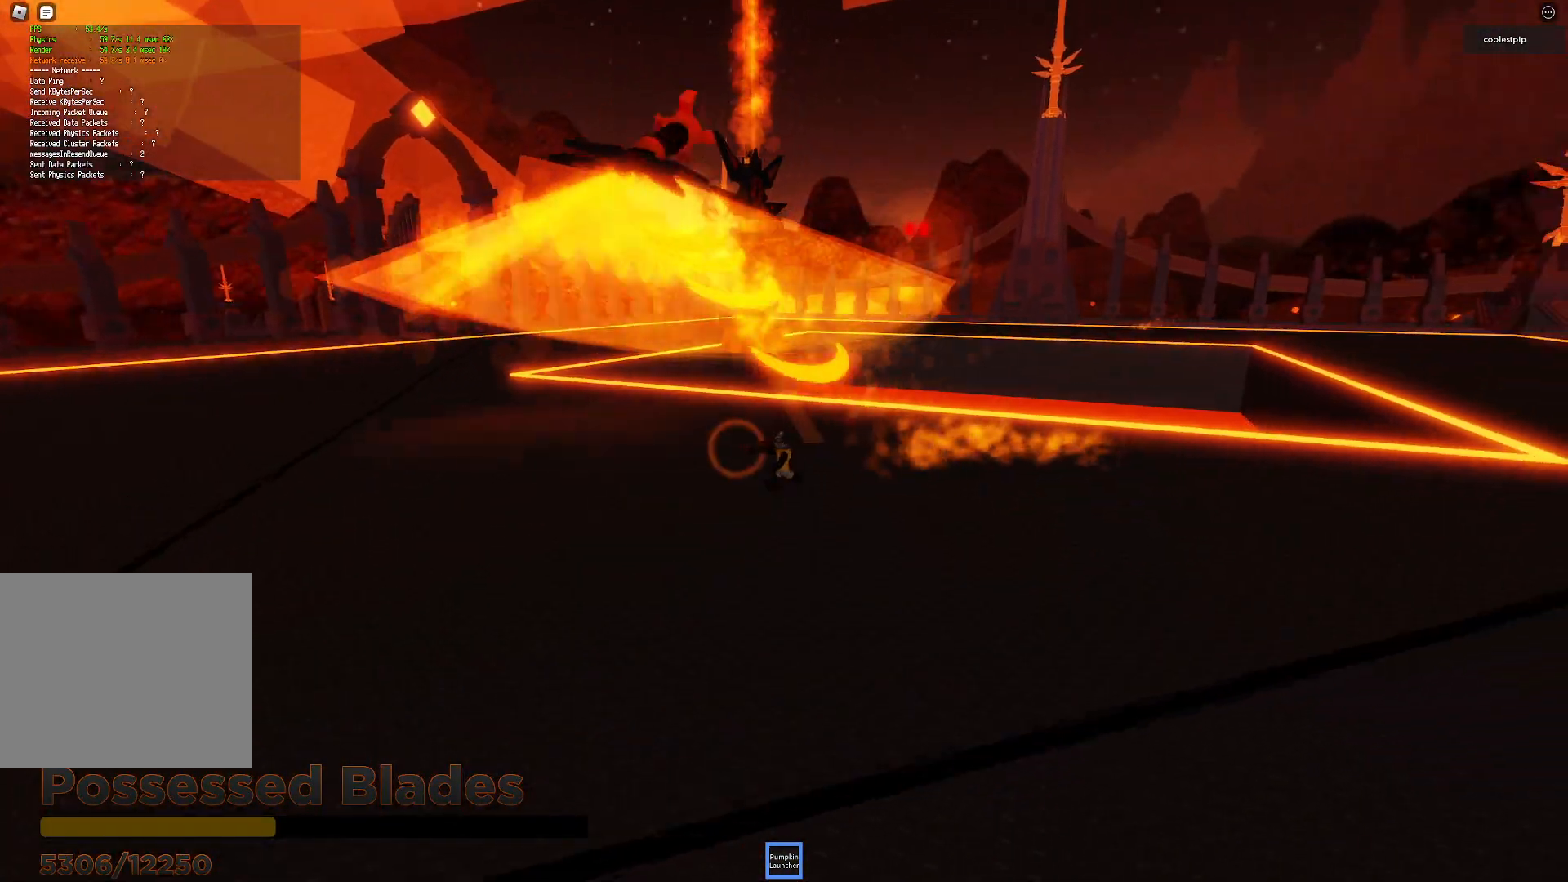
{"keys": ["a", "w"], "events": [[217, "w", "down"]]}
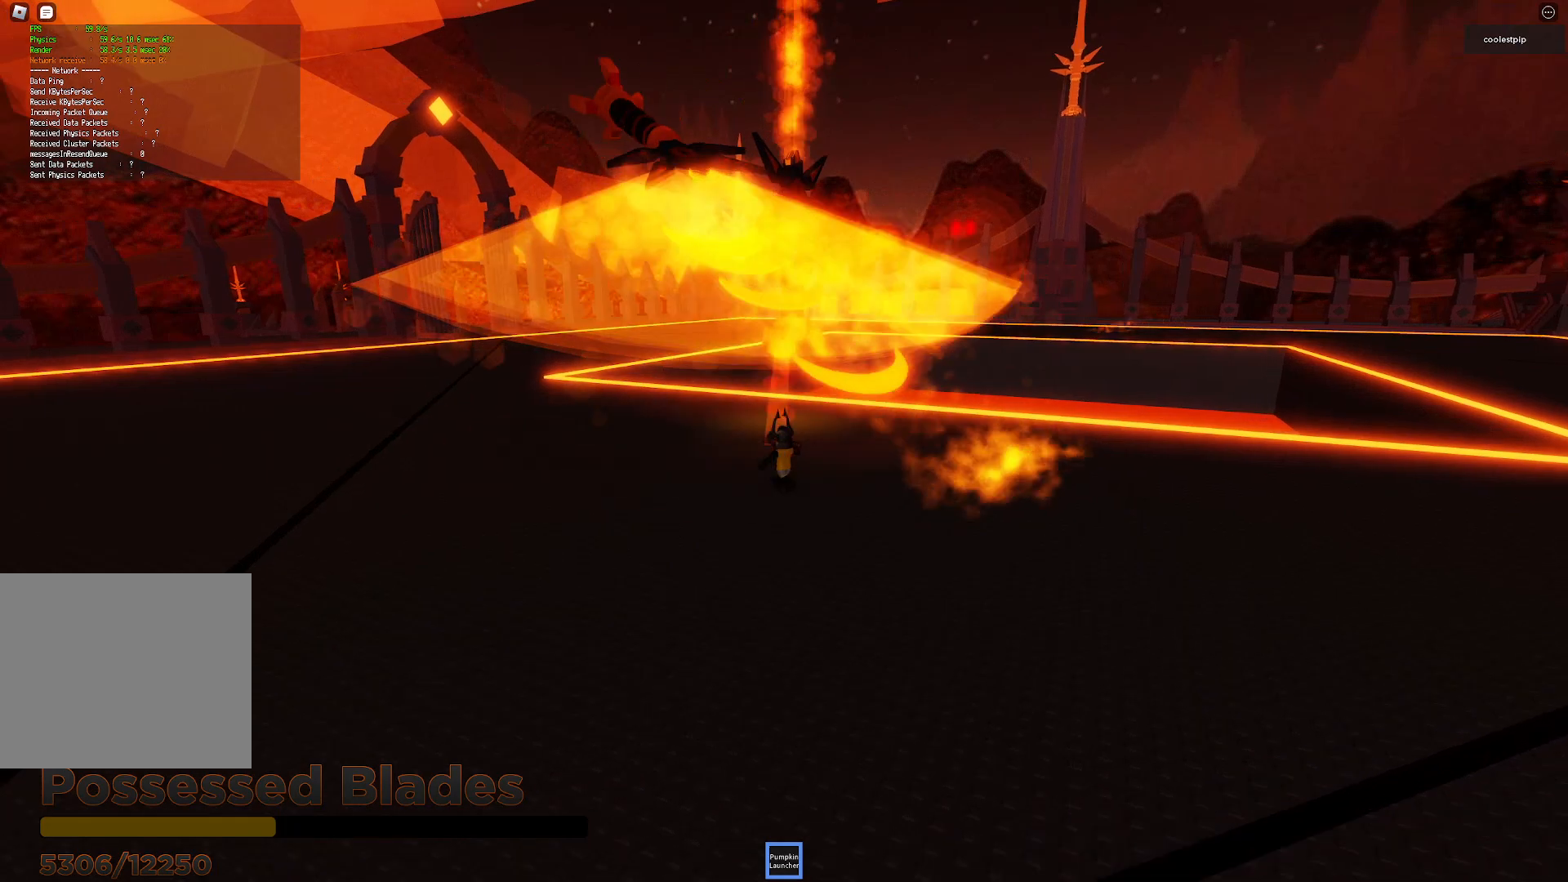
{"keys": ["a", "w"], "events": [[17, "w", "up"], [400, "w", "down"]]}
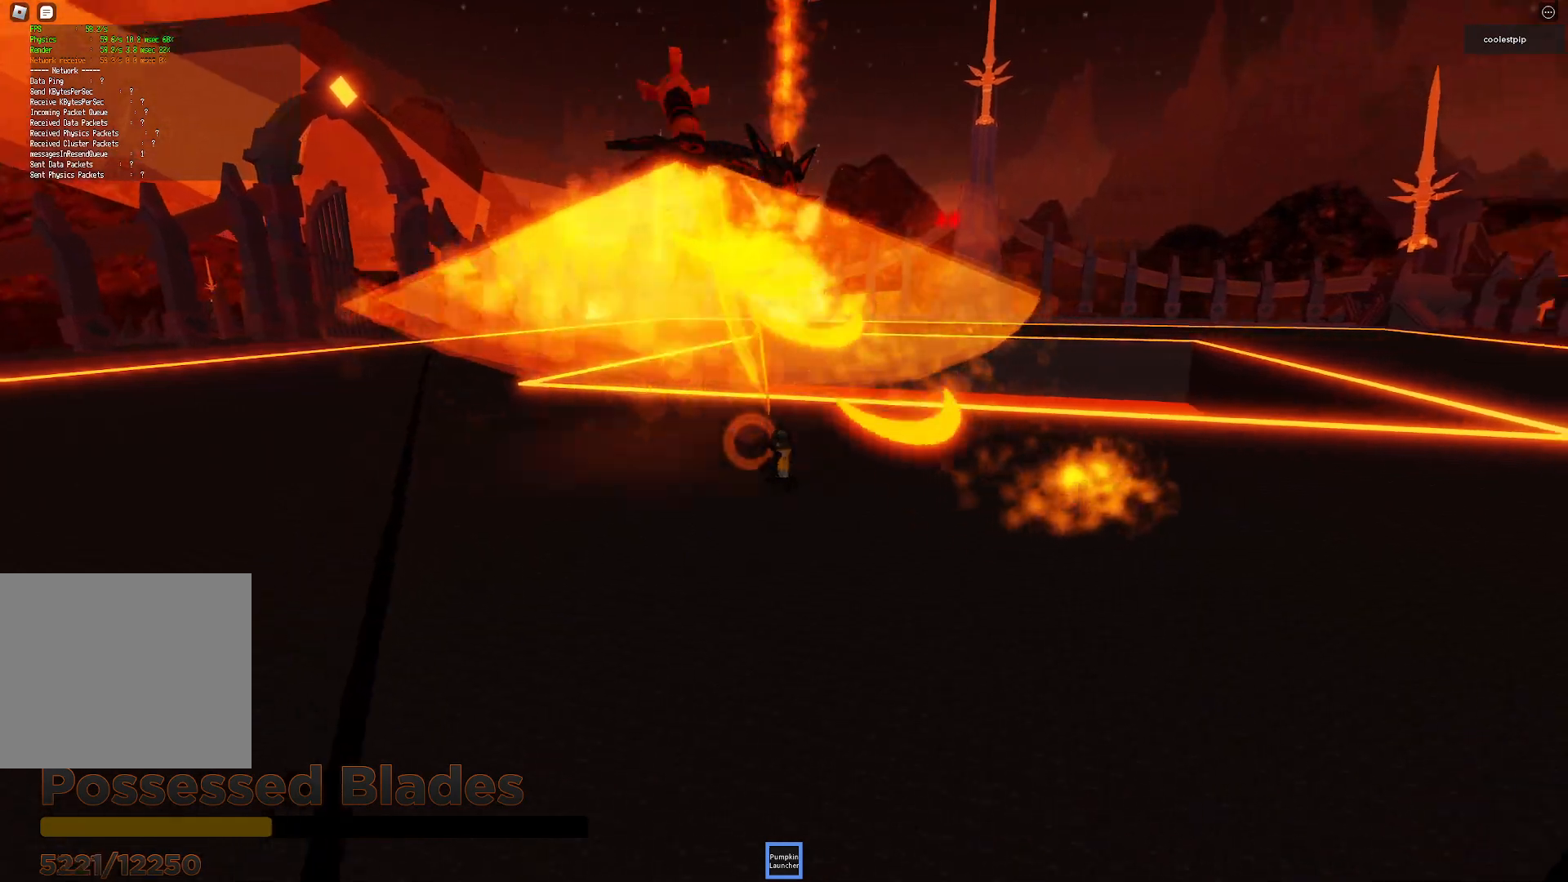
{"keys": ["a"], "events": [[217, "w", "up"]]}
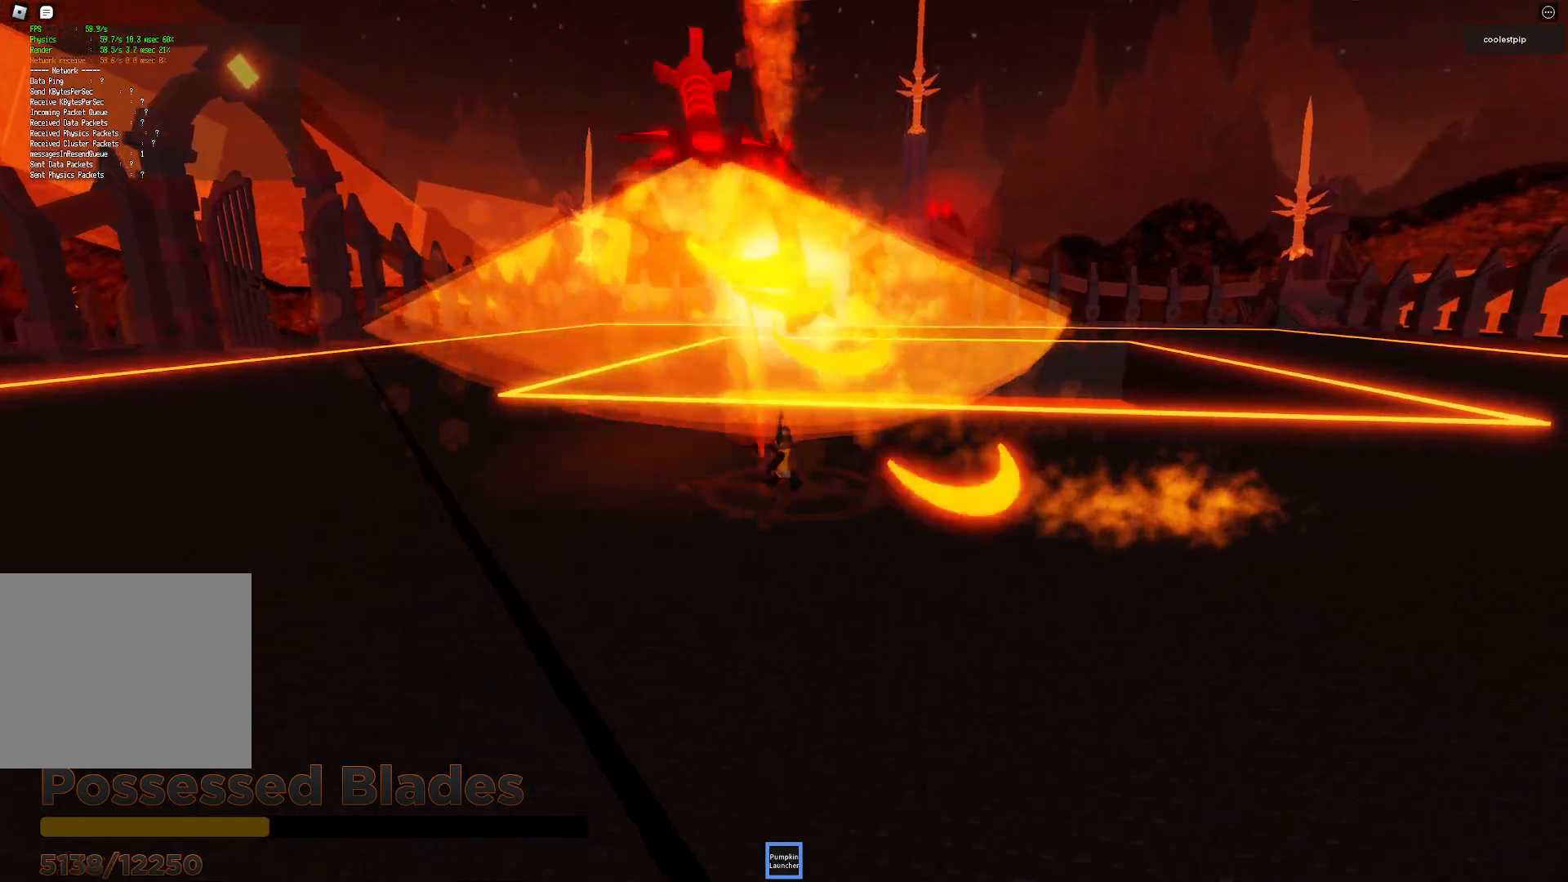
{"keys": ["a"], "events": [[334, "w", "down"], [417, "w", "up"]]}
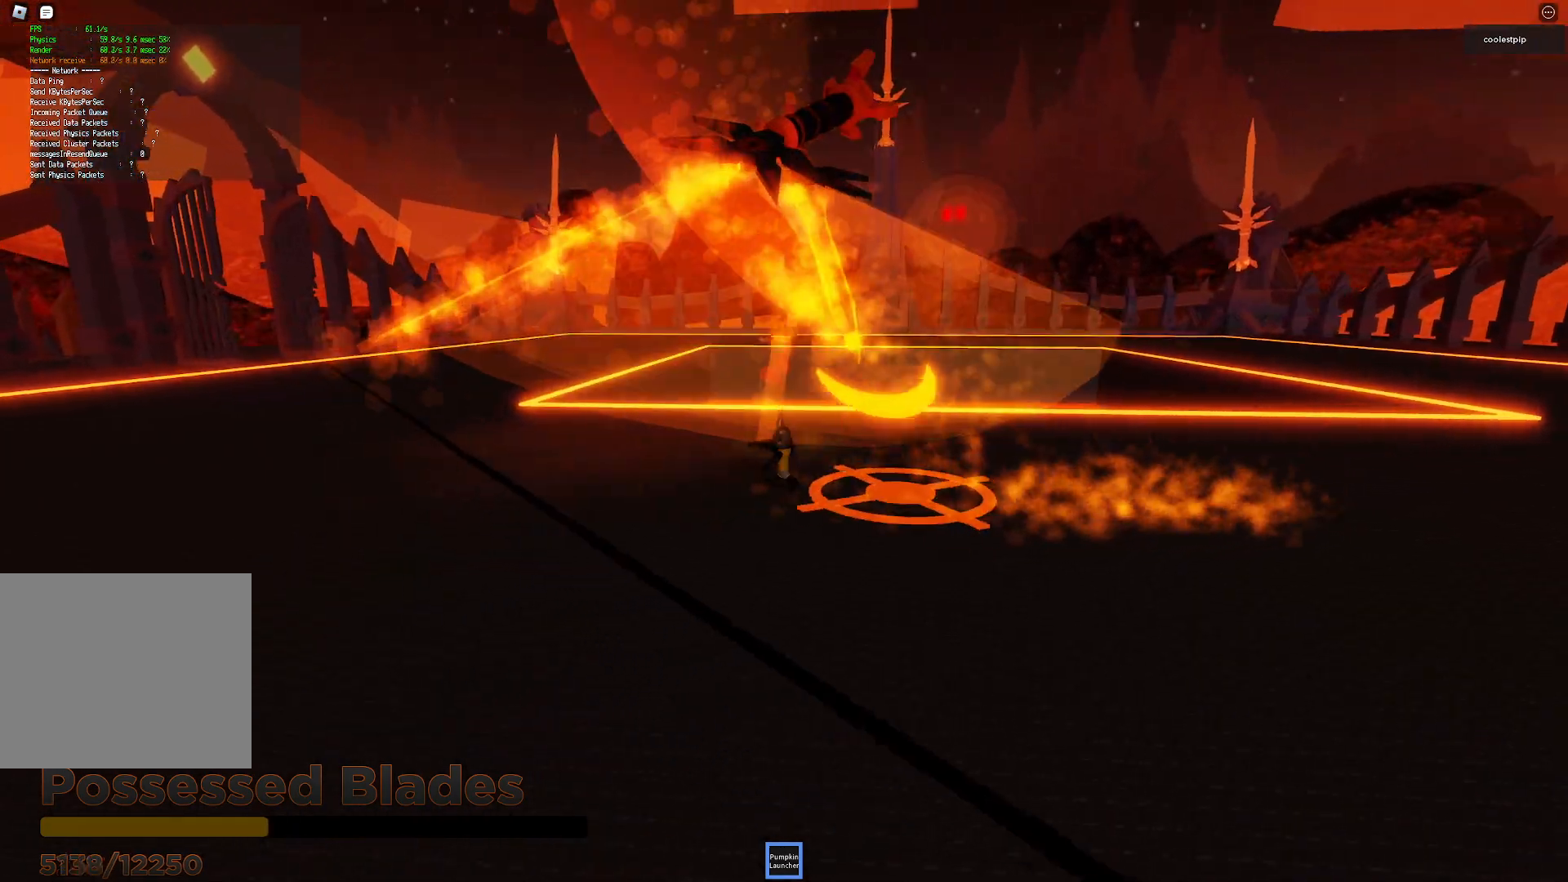
{"keys": ["a", "s"], "events": [[184, "s", "down"]]}
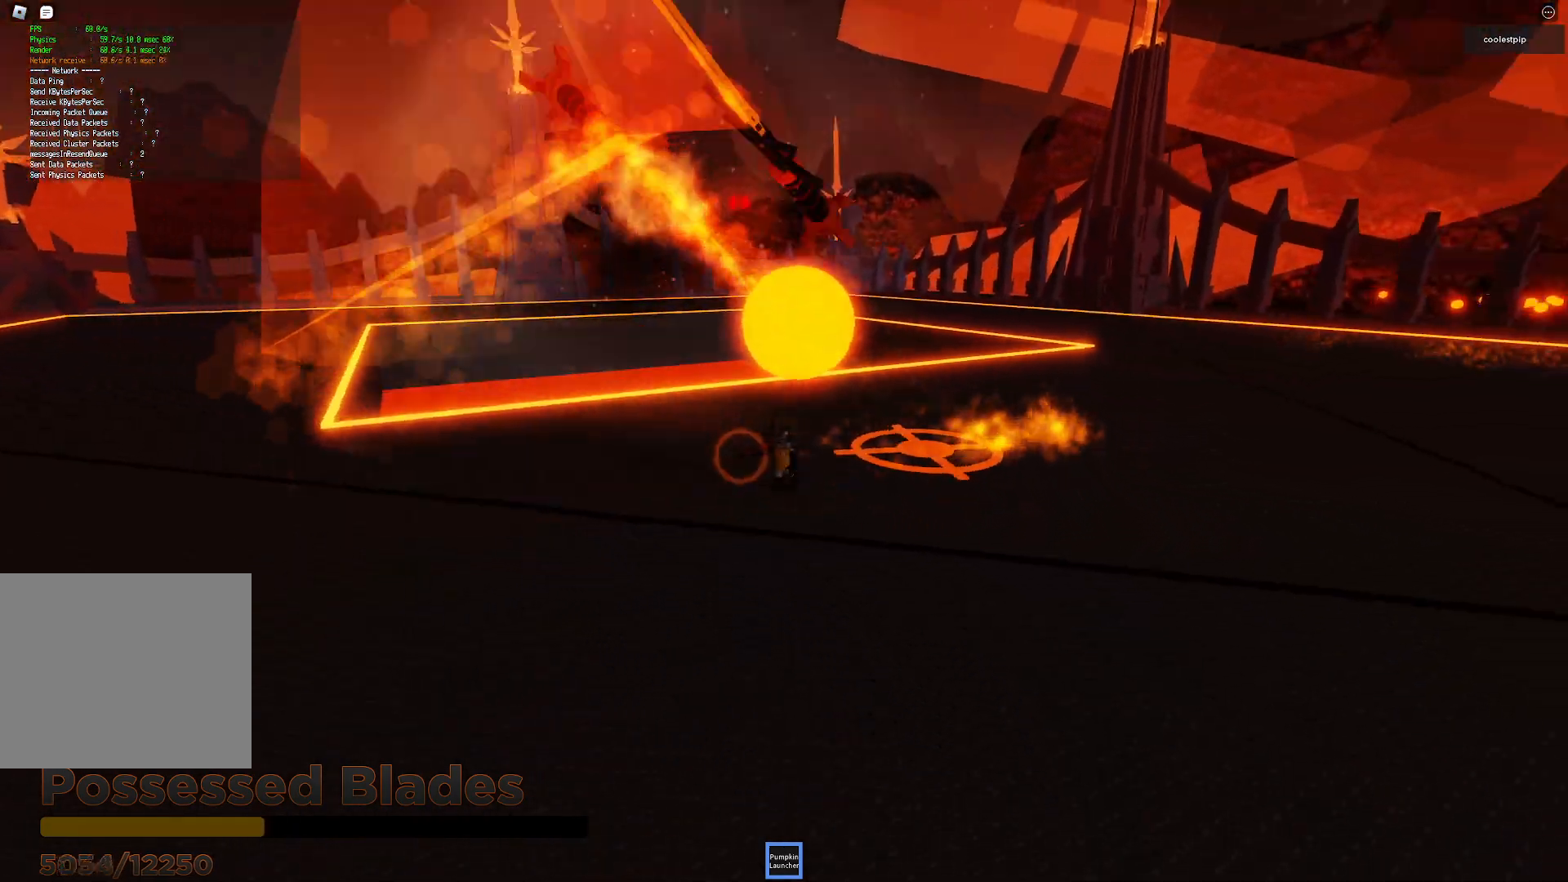
{"keys": ["s"], "events": [[384, "a", "up"]]}
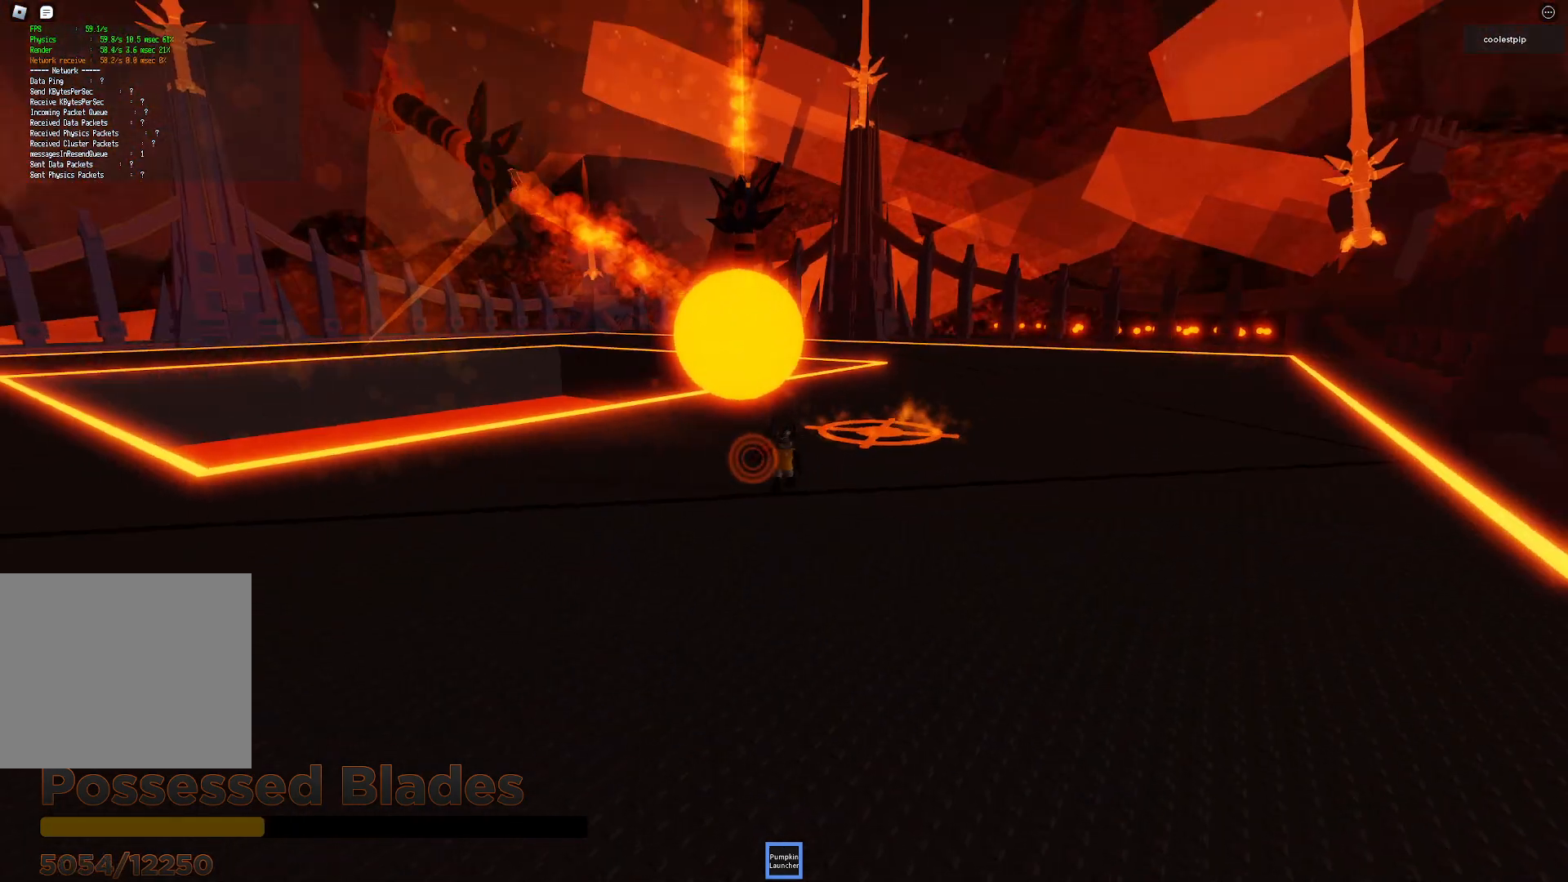
{"keys": ["s"], "events": [[284, "a", "down"], [500, "a", "up"]]}
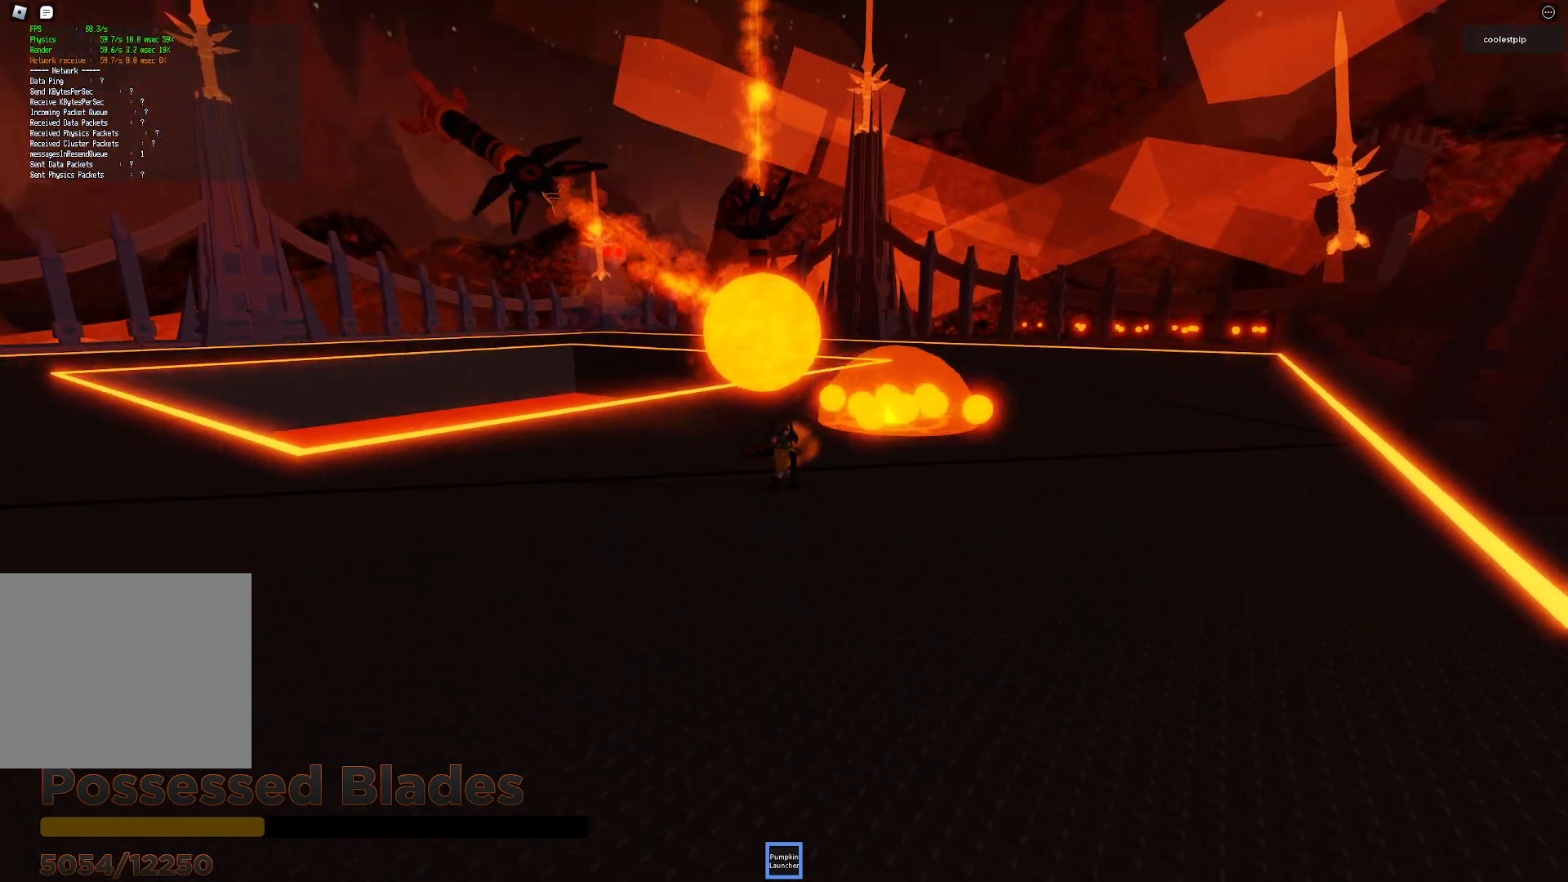
{"keys": ["d"], "events": [[84, "d", "down"], [267, "s", "up"]]}
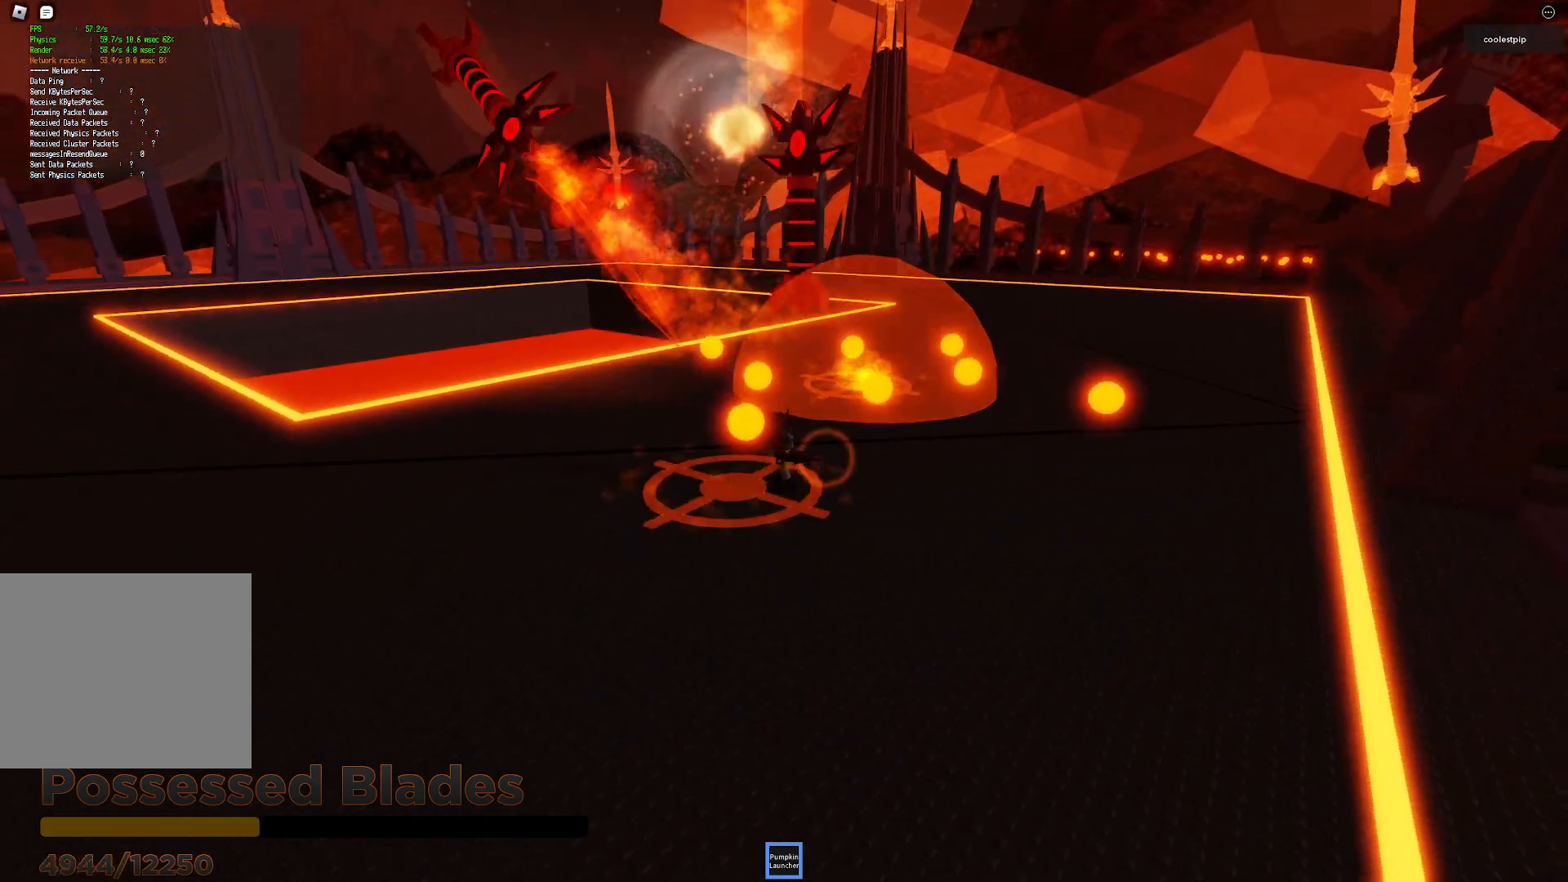
{"keys": ["d"], "events": [[150, "w", "down"], [300, "w", "up"]]}
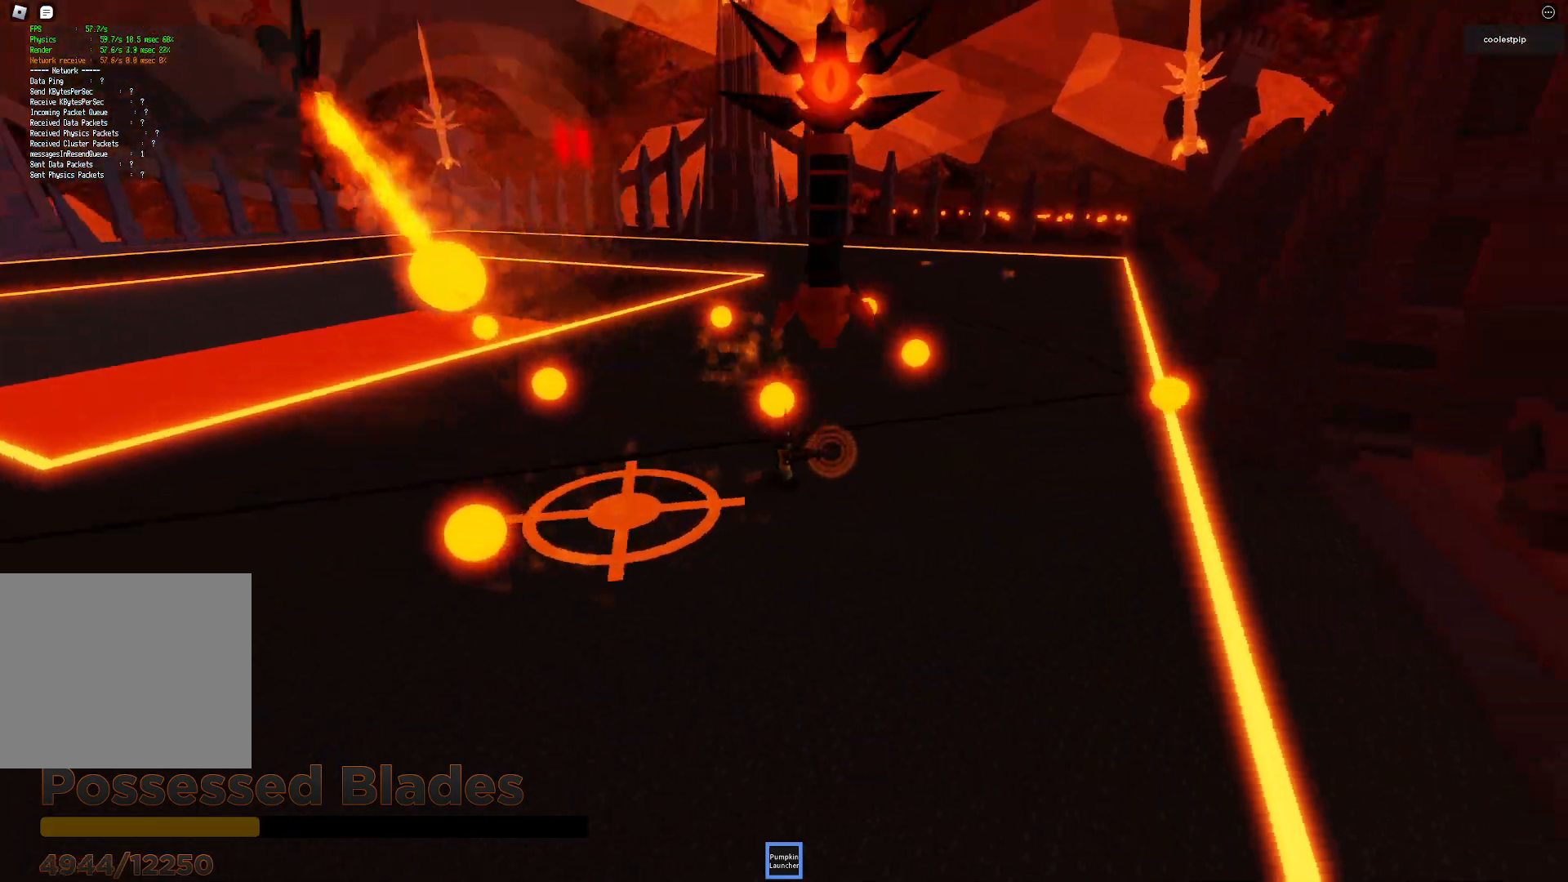
{"keys": ["d"], "events": [[100, "s", "down"], [417, "s", "up"]]}
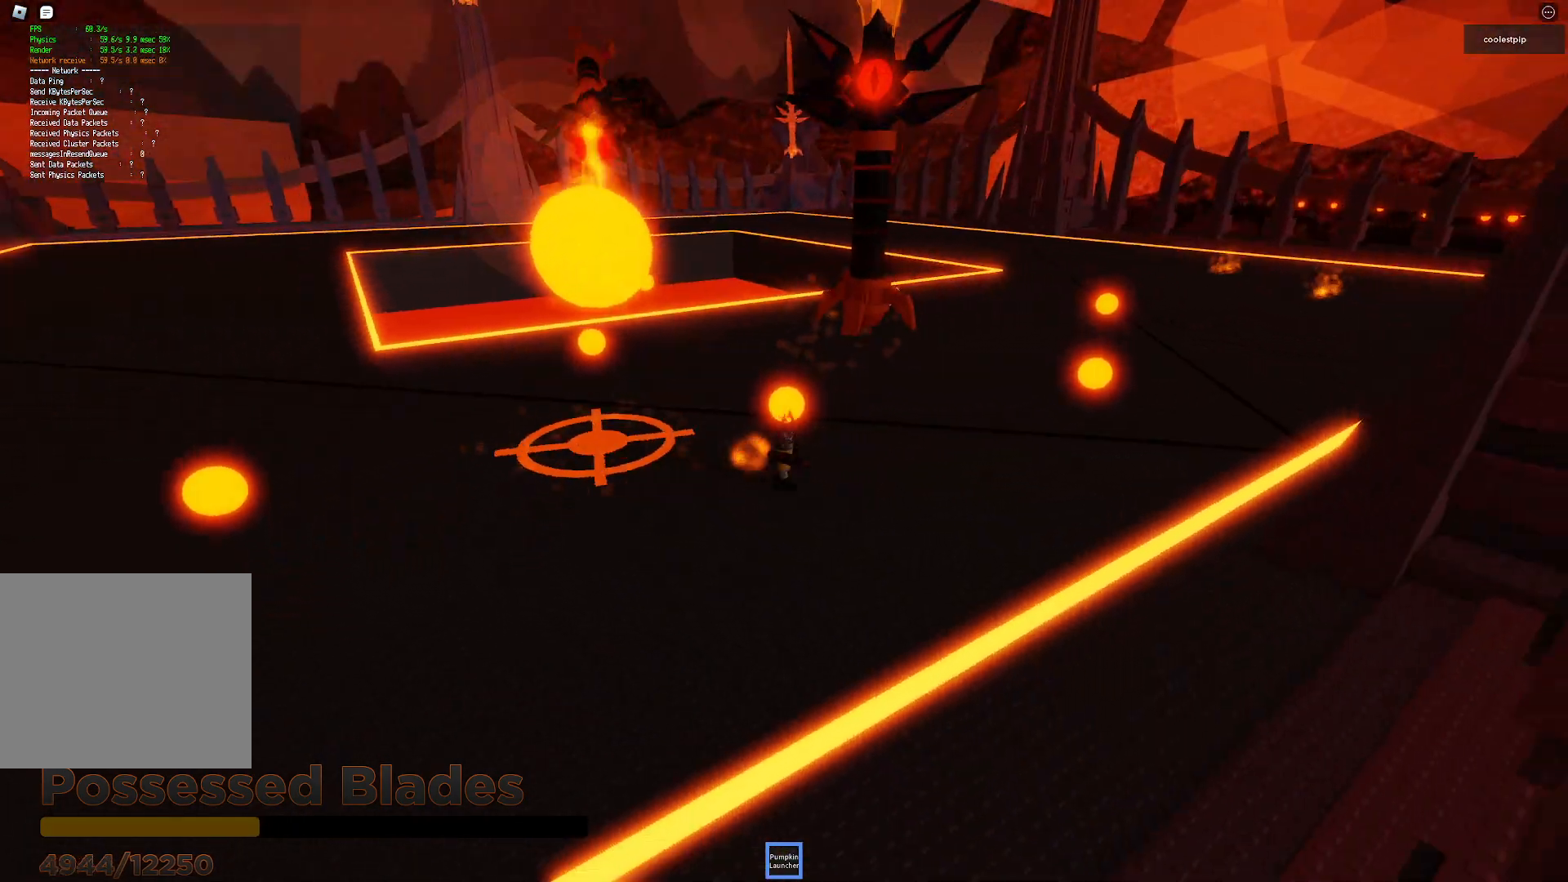
{"keys": ["d", "w"], "events": [[450, "w", "down"]]}
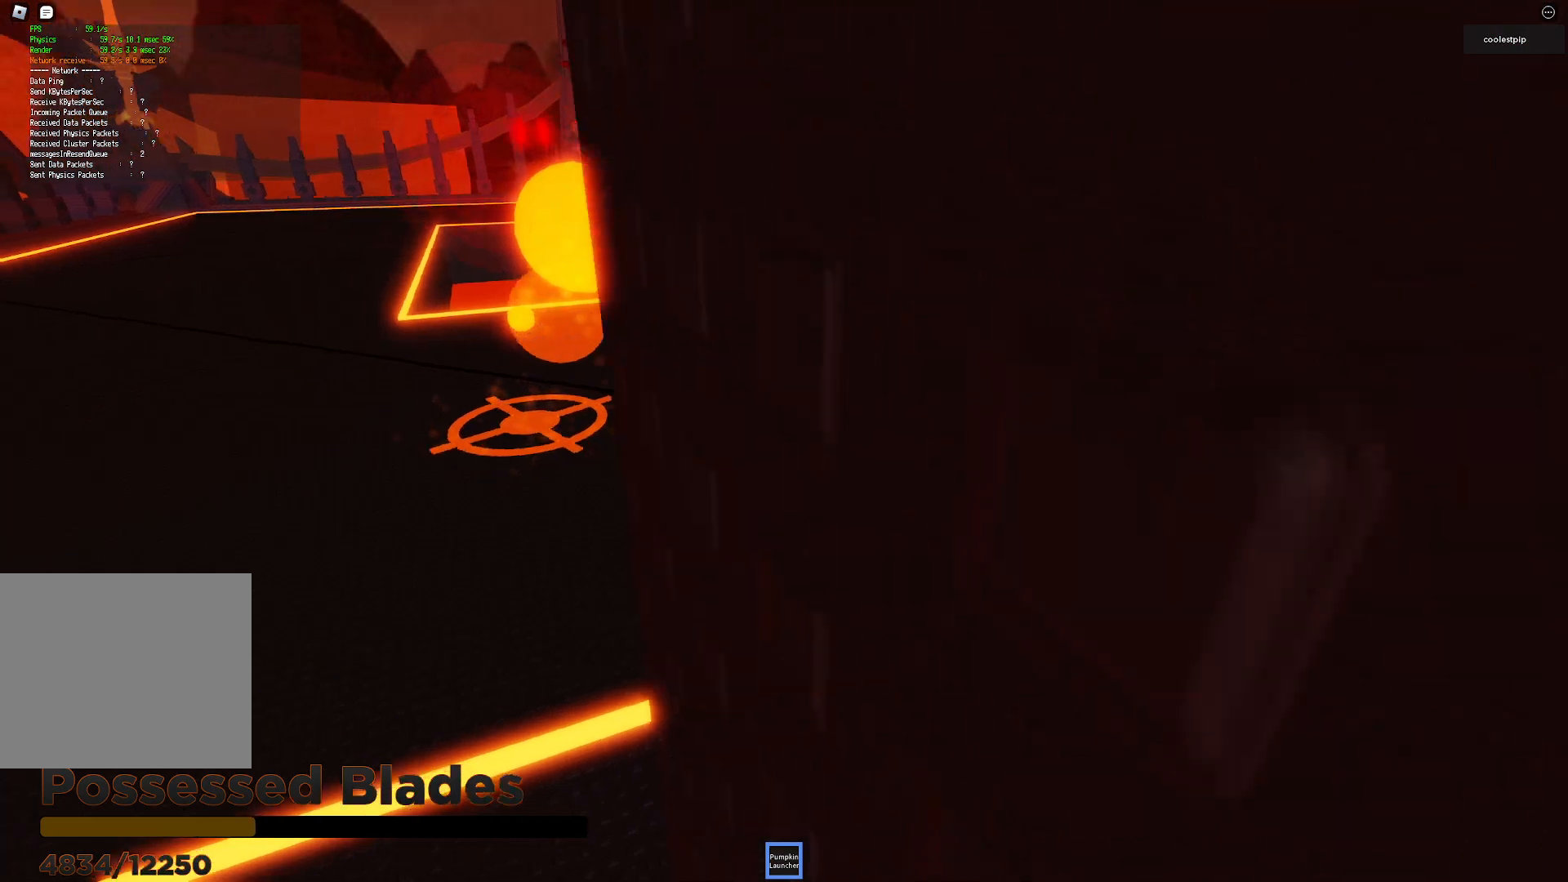
{"keys": ["d", "w"], "events": []}
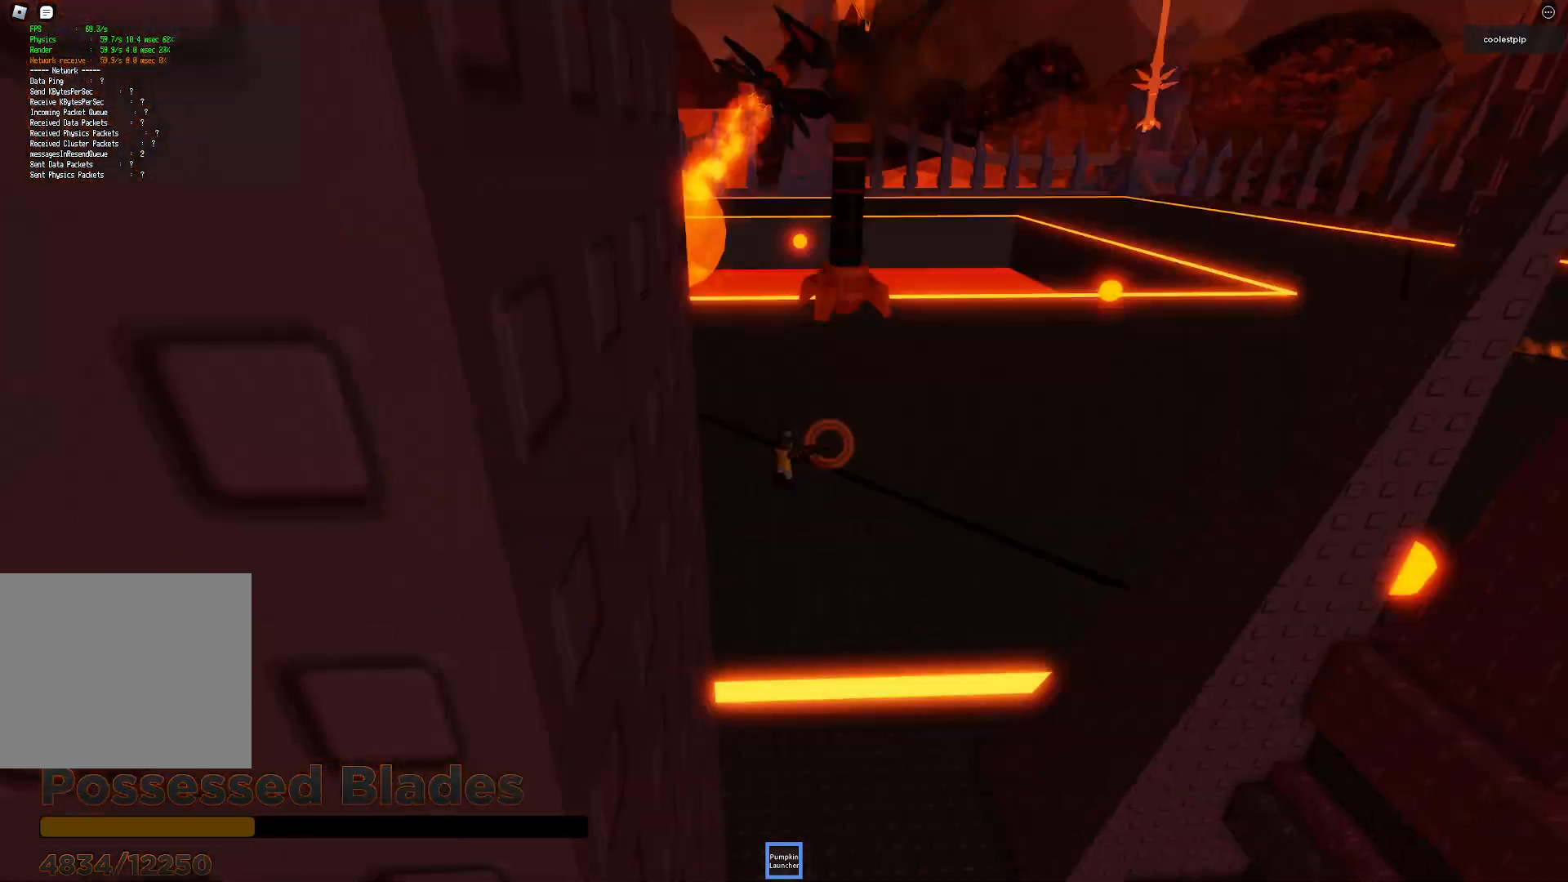
{"keys": ["d", "space", "w"], "events": [[117, "w", "up"], [284, "a", "down"], [384, "a", "up"], [417, "space", "down"], [434, "w", "down"]]}
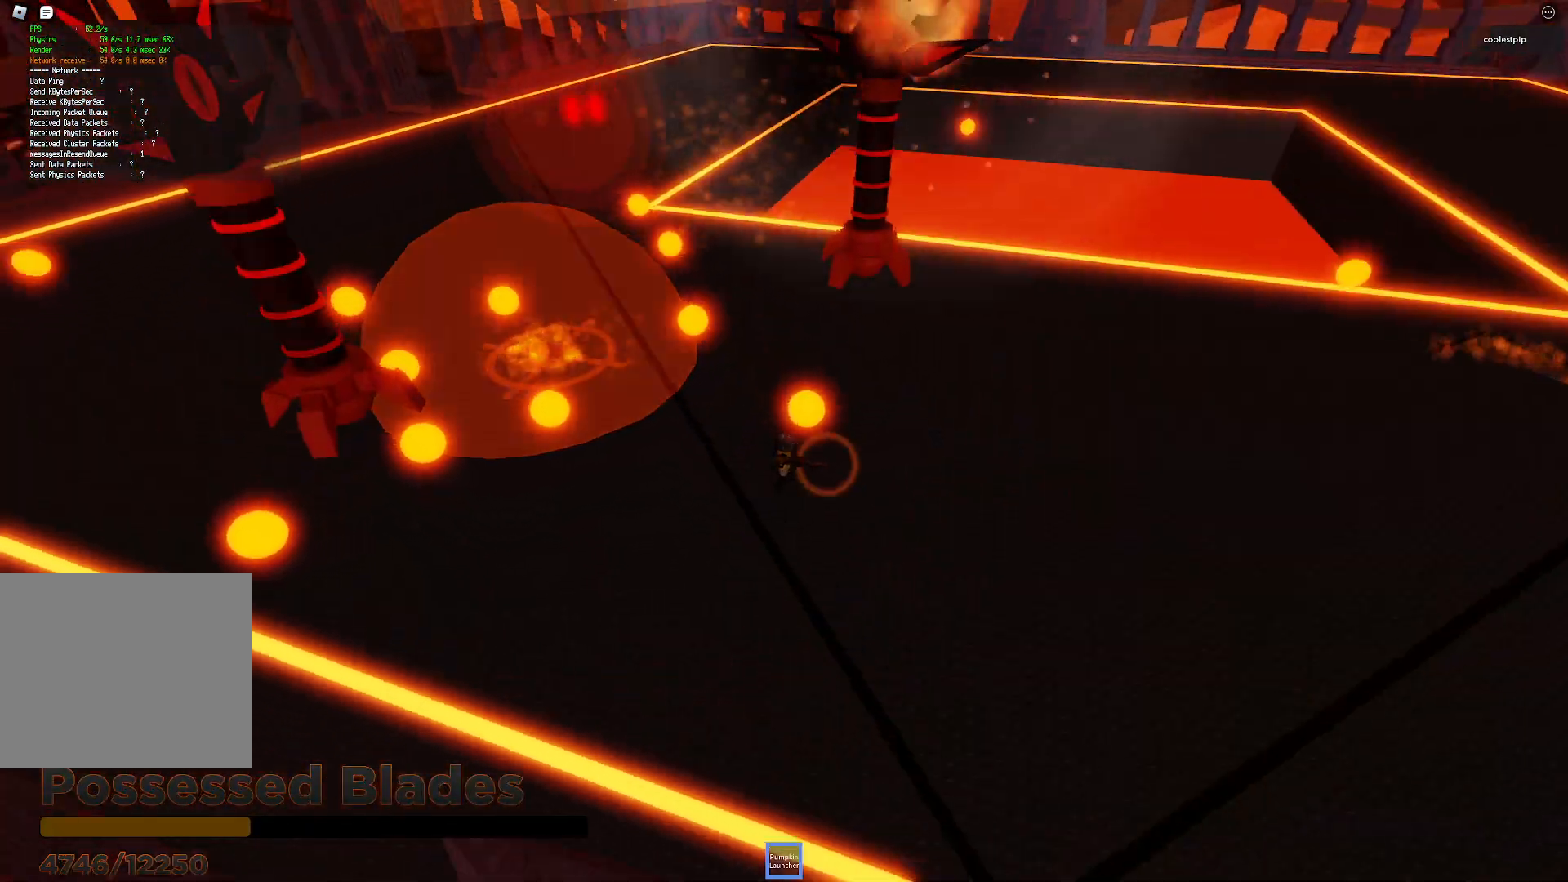
{"keys": ["d"], "events": [[100, "e", "down"], [167, "e", "up"], [217, "space", "up"], [234, "w", "up"]]}
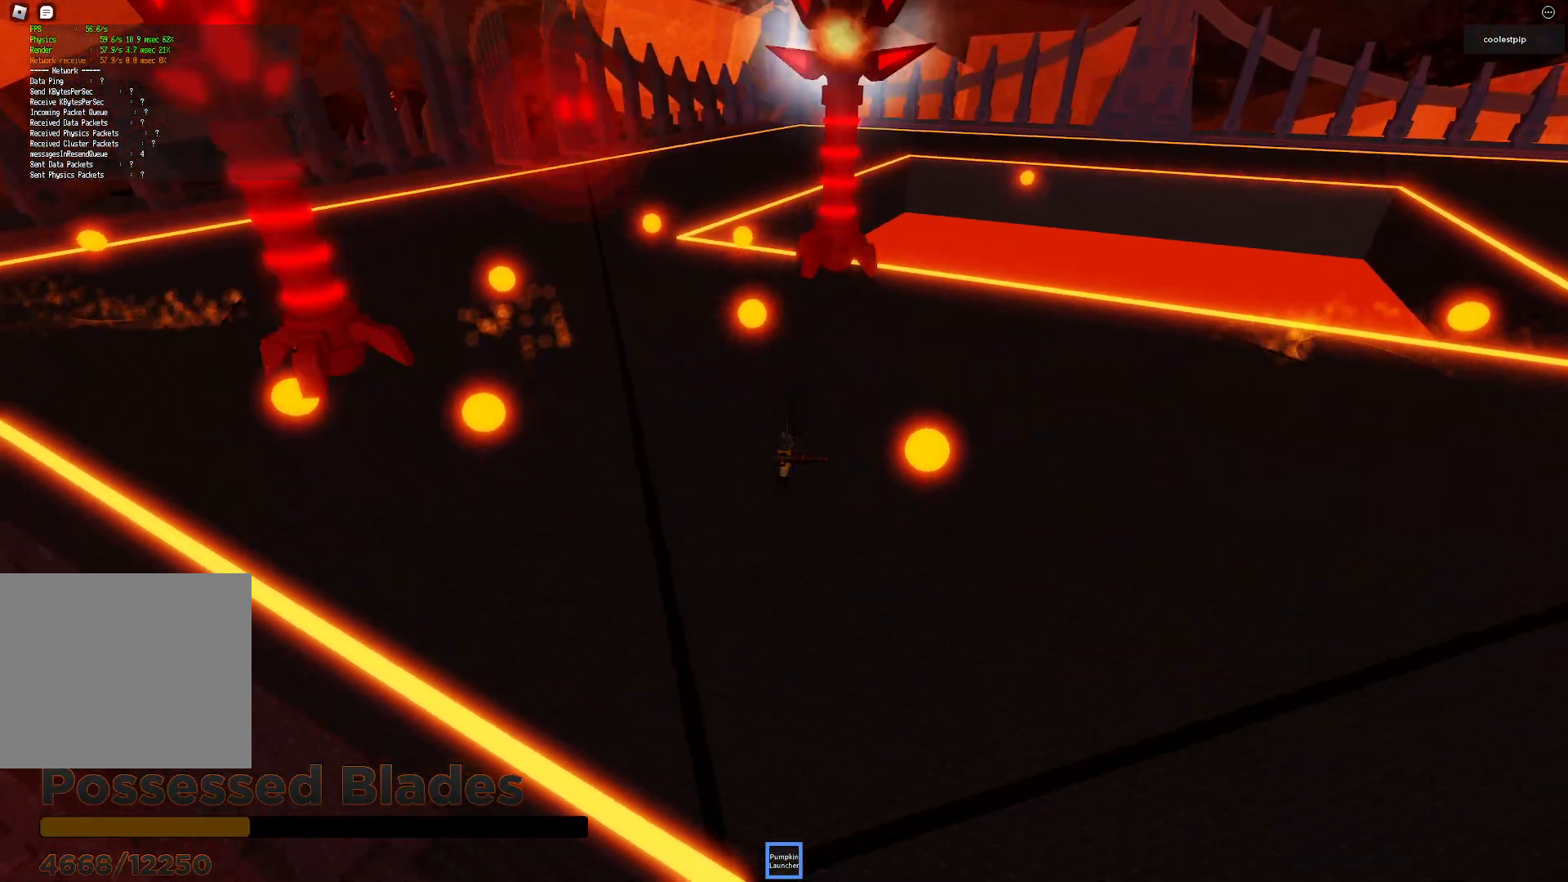
{"keys": ["d", "s"], "events": [[350, "s", "down"]]}
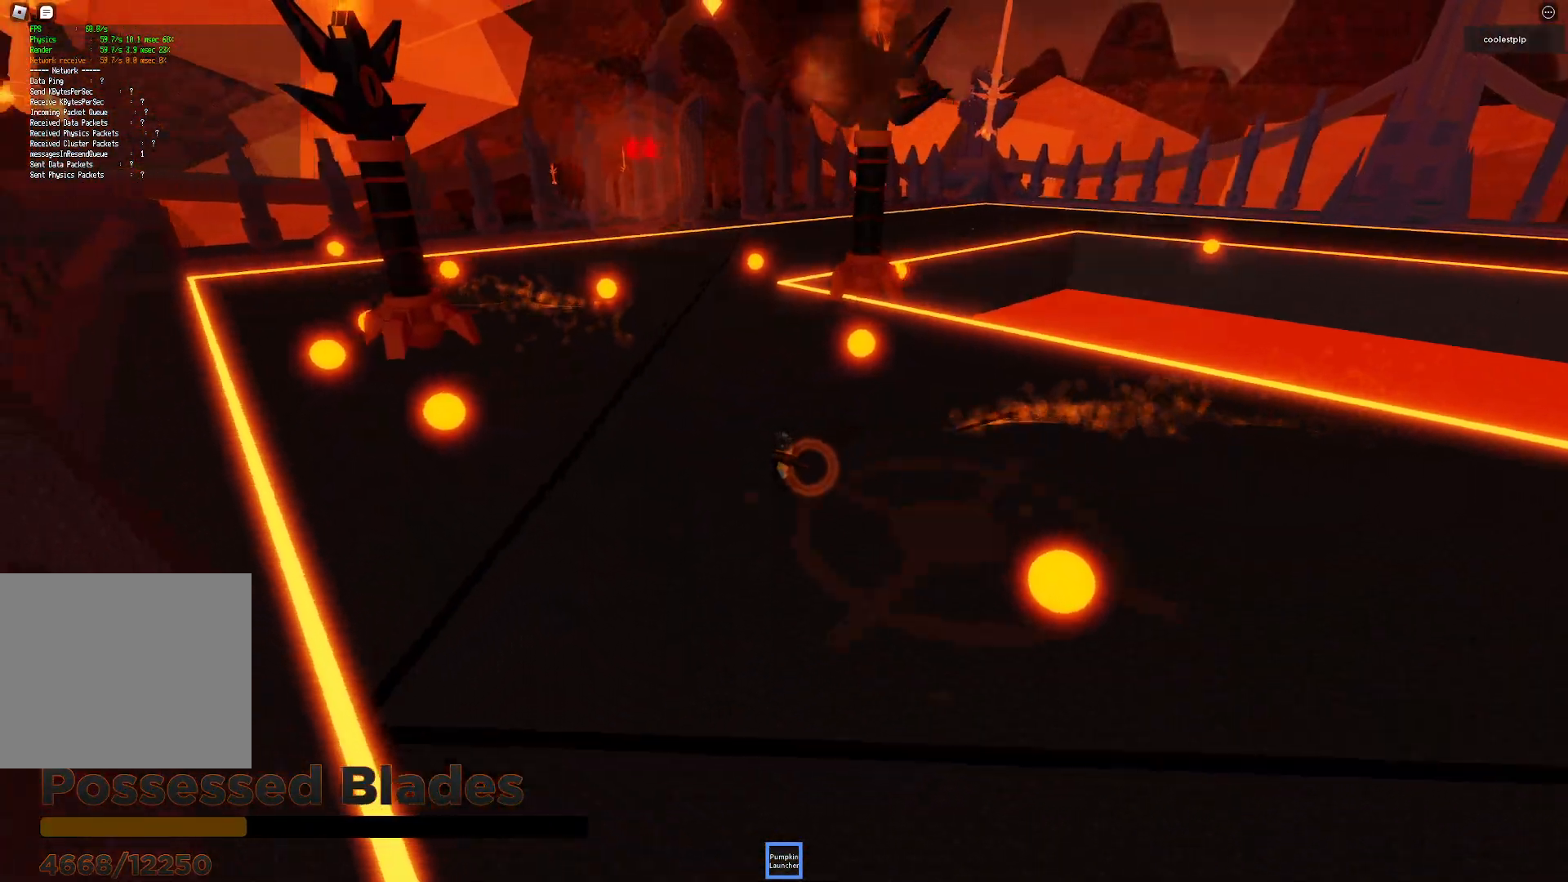
{"keys": ["a", "d", "s", "space"], "events": [[250, "space", "down"], [484, "a", "down"]]}
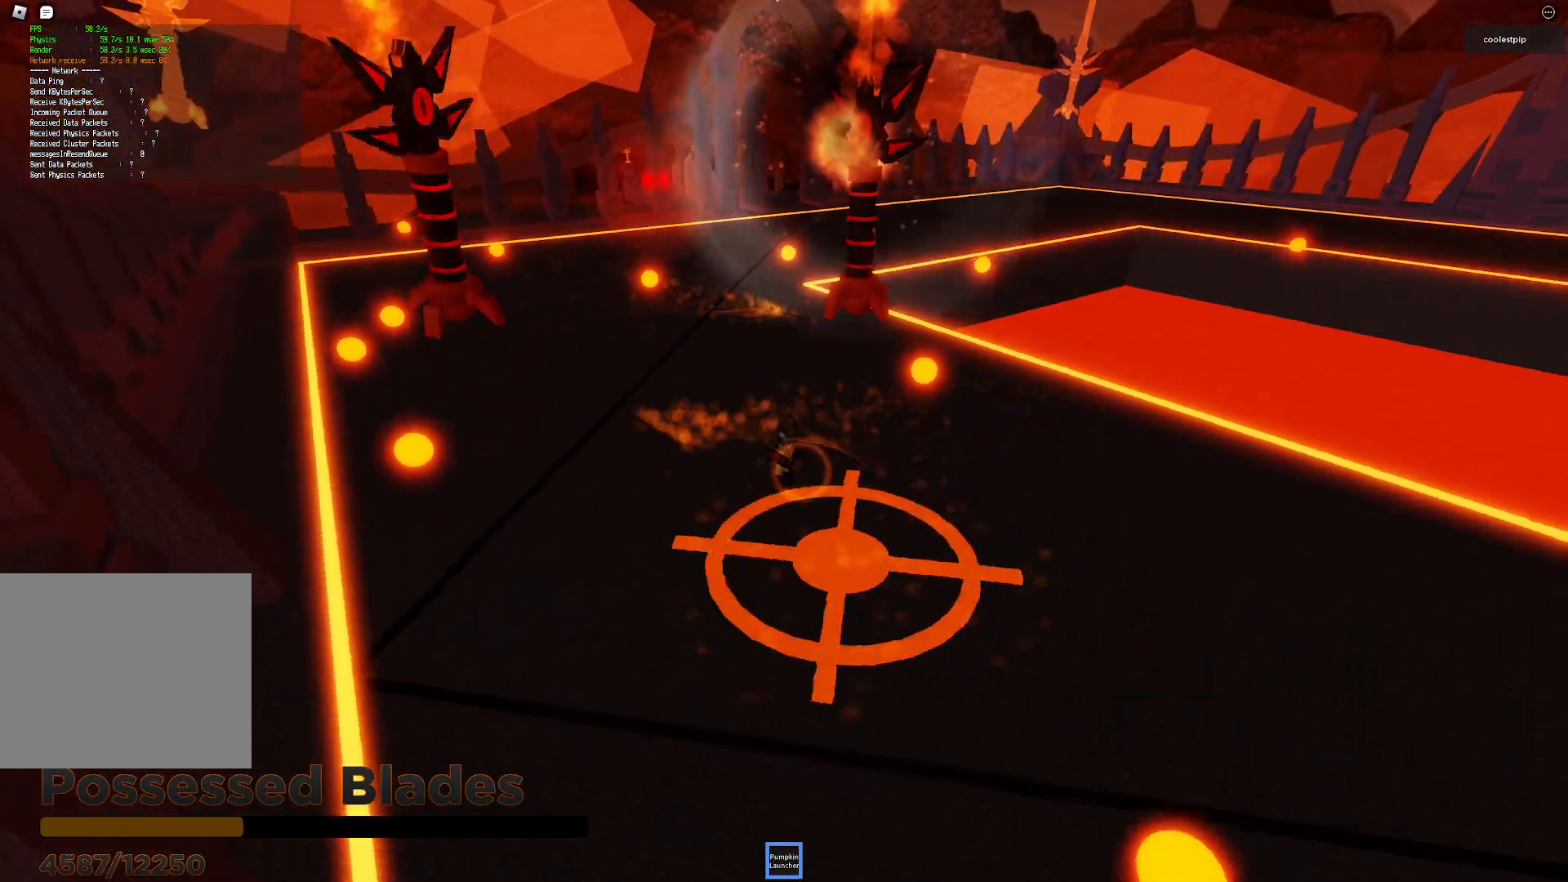
{"keys": ["a", "s"], "events": [[17, "d", "up"], [50, "space", "up"]]}
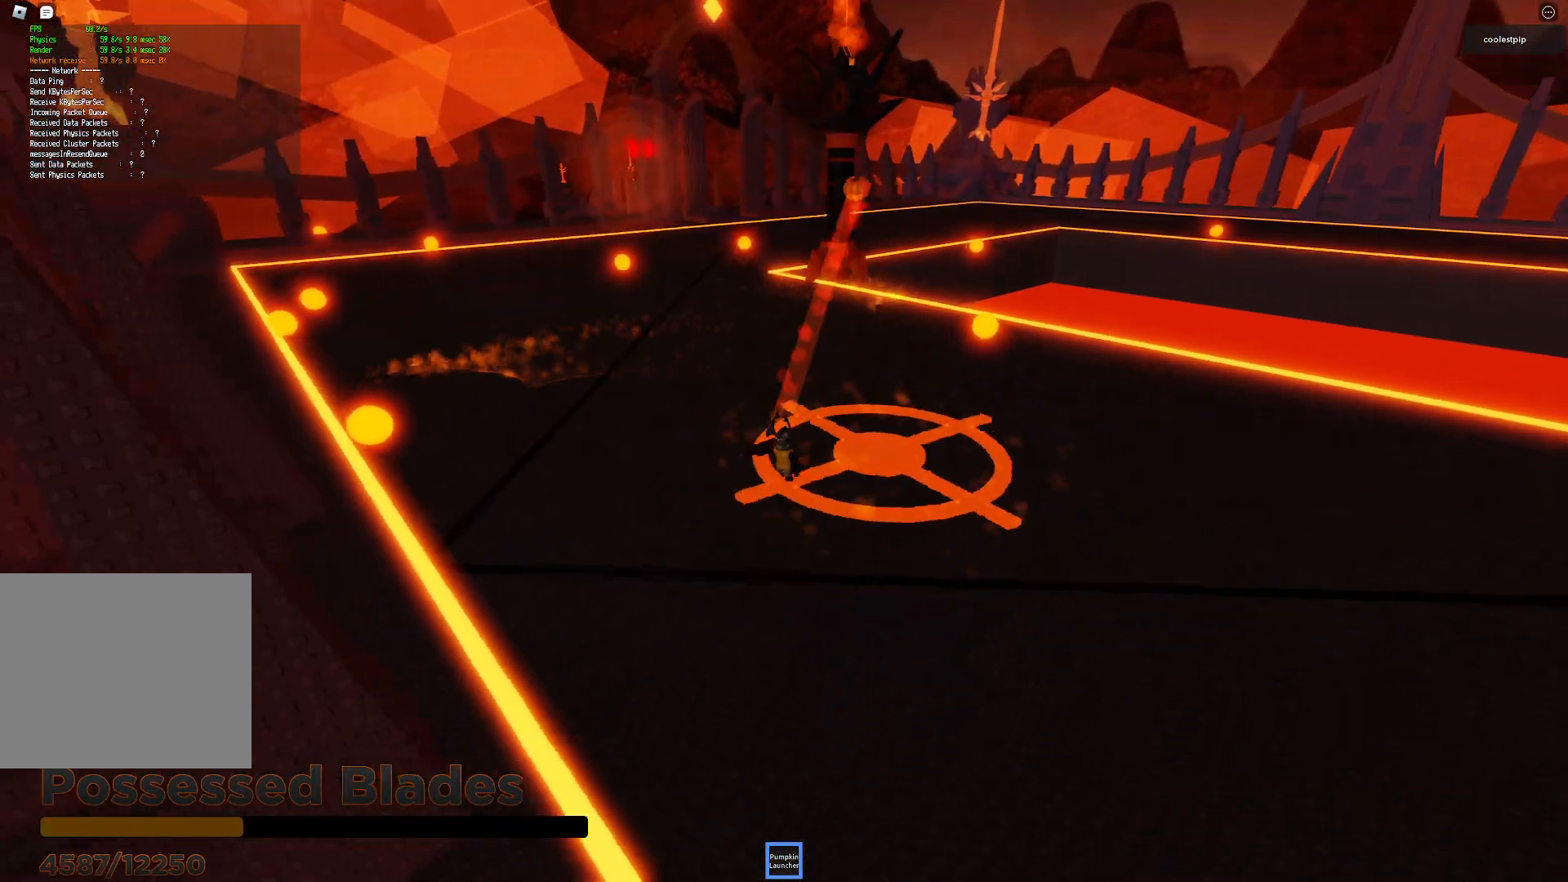
{"keys": ["s"], "events": [[84, "a", "up"]]}
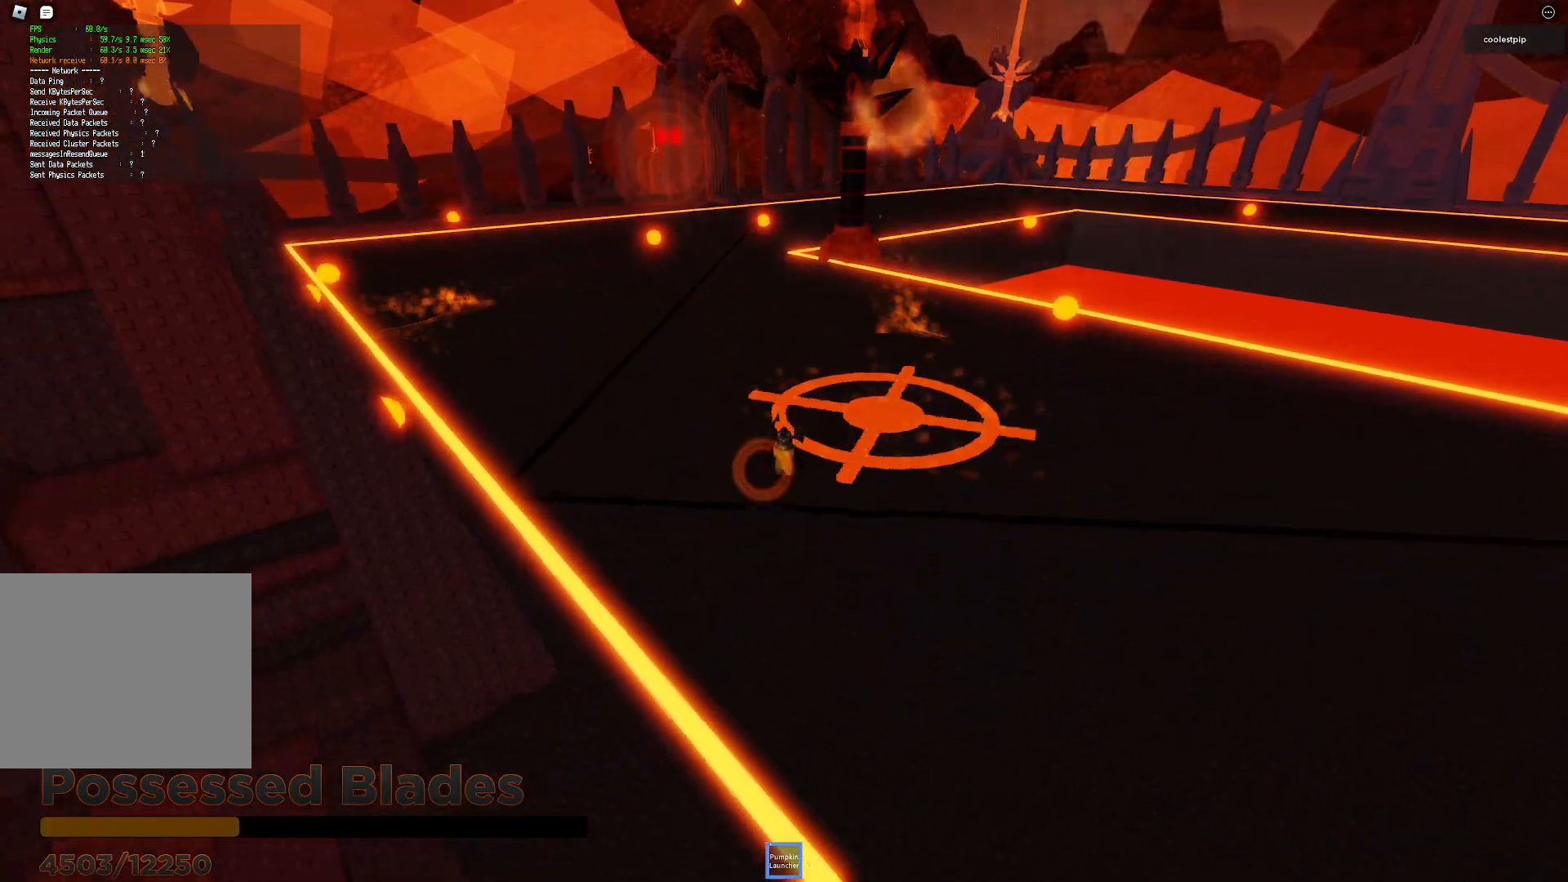
{"keys": ["d", "s"], "events": [[100, "d", "down"]]}
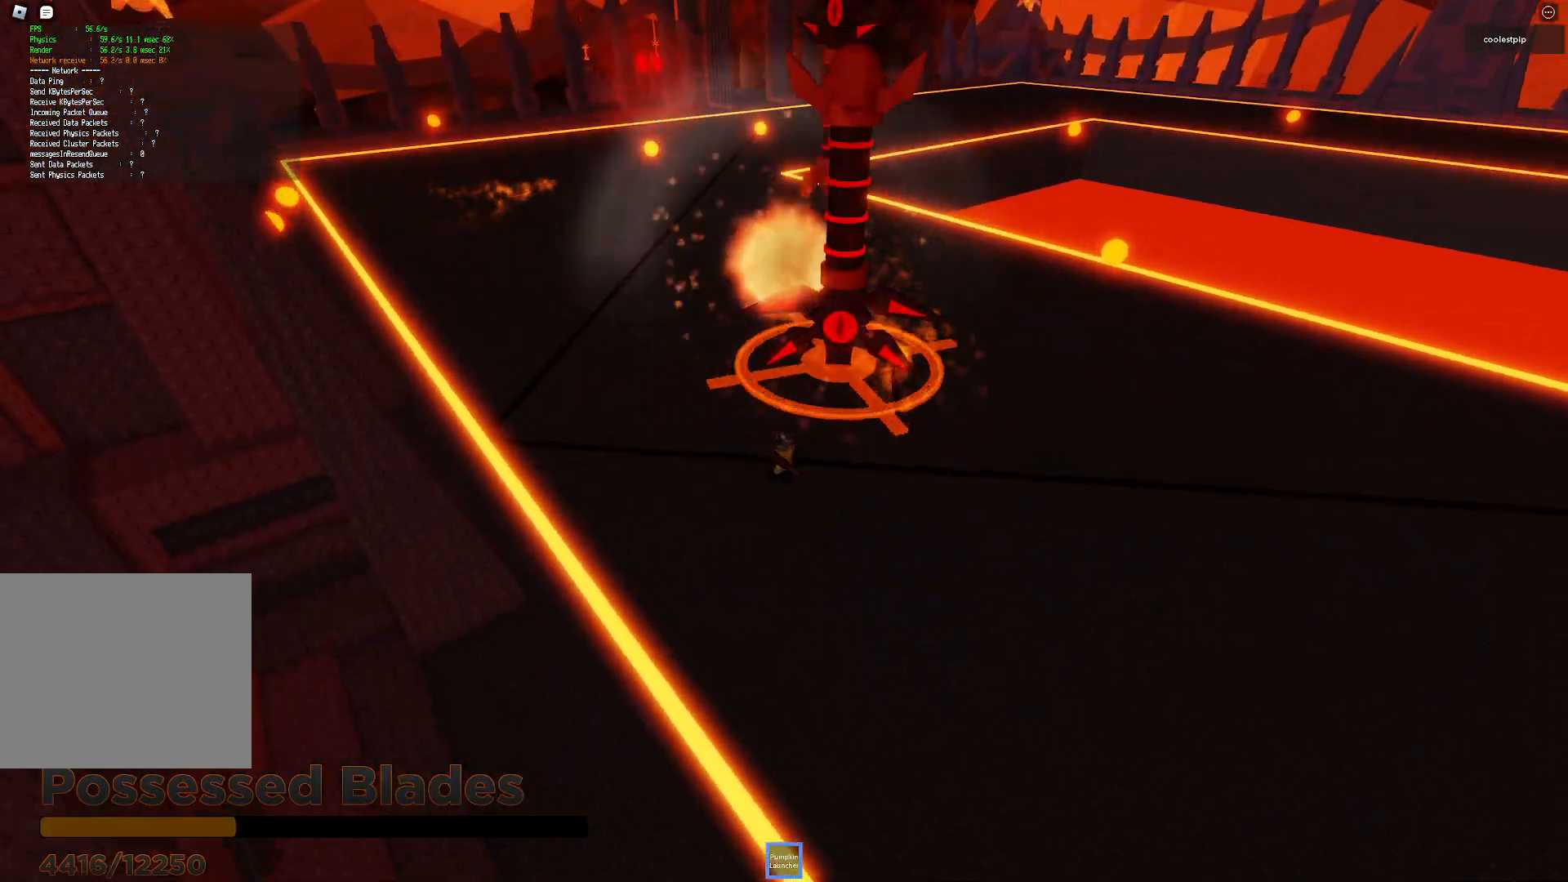
{"keys": ["a"], "events": [[84, "s", "up"], [100, "space", "down"], [134, "d", "up"], [284, "w", "down"], [334, "a", "down"], [367, "space", "up"], [500, "w", "up"]]}
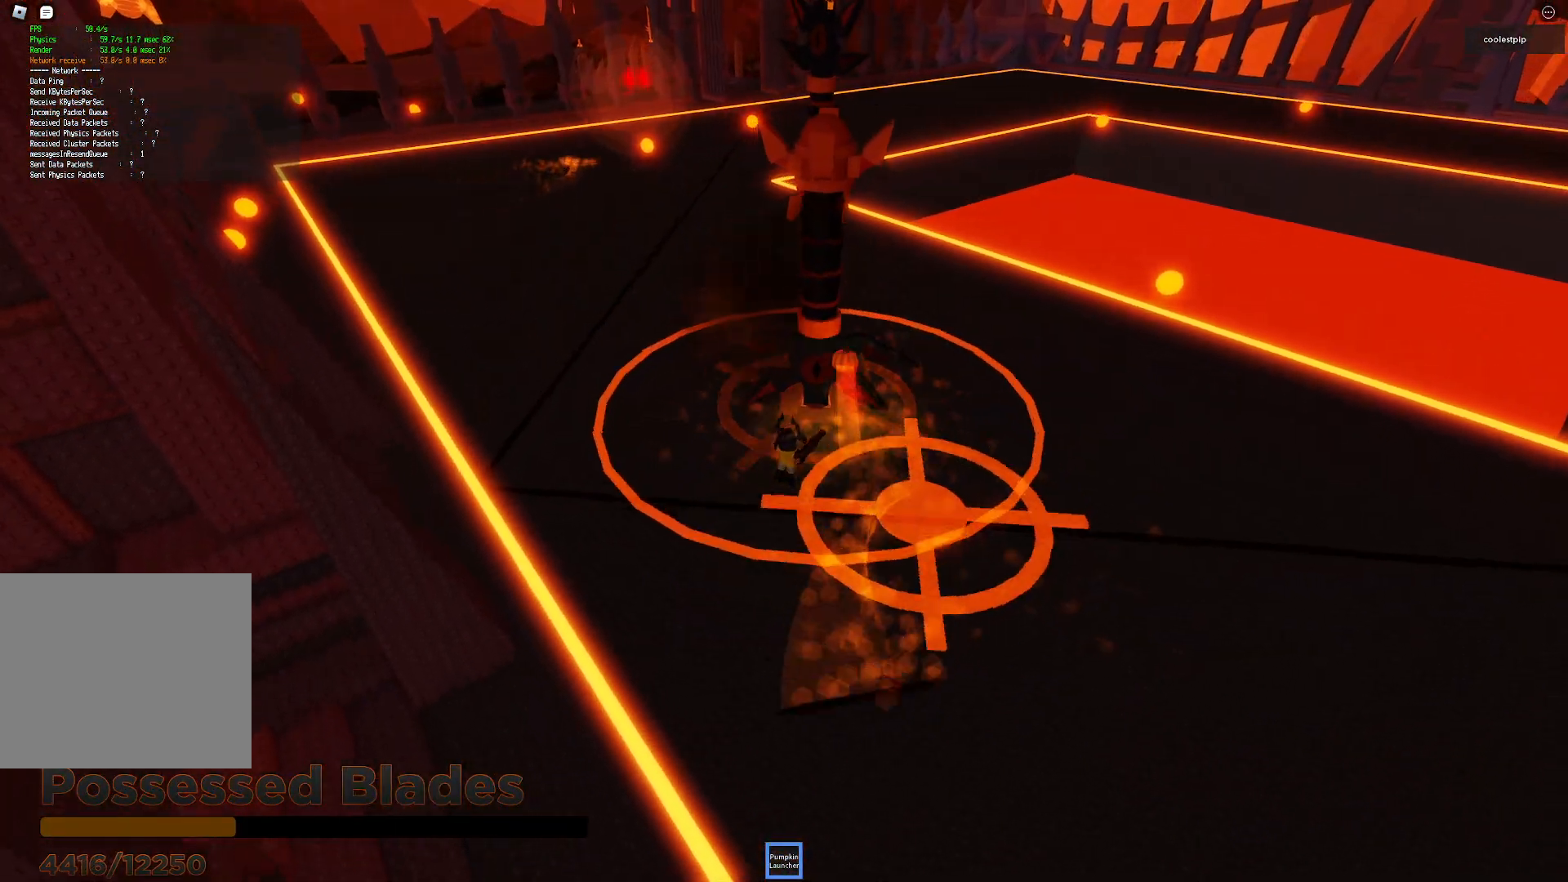
{"keys": ["s"], "events": [[167, "s", "down"], [317, "a", "up"]]}
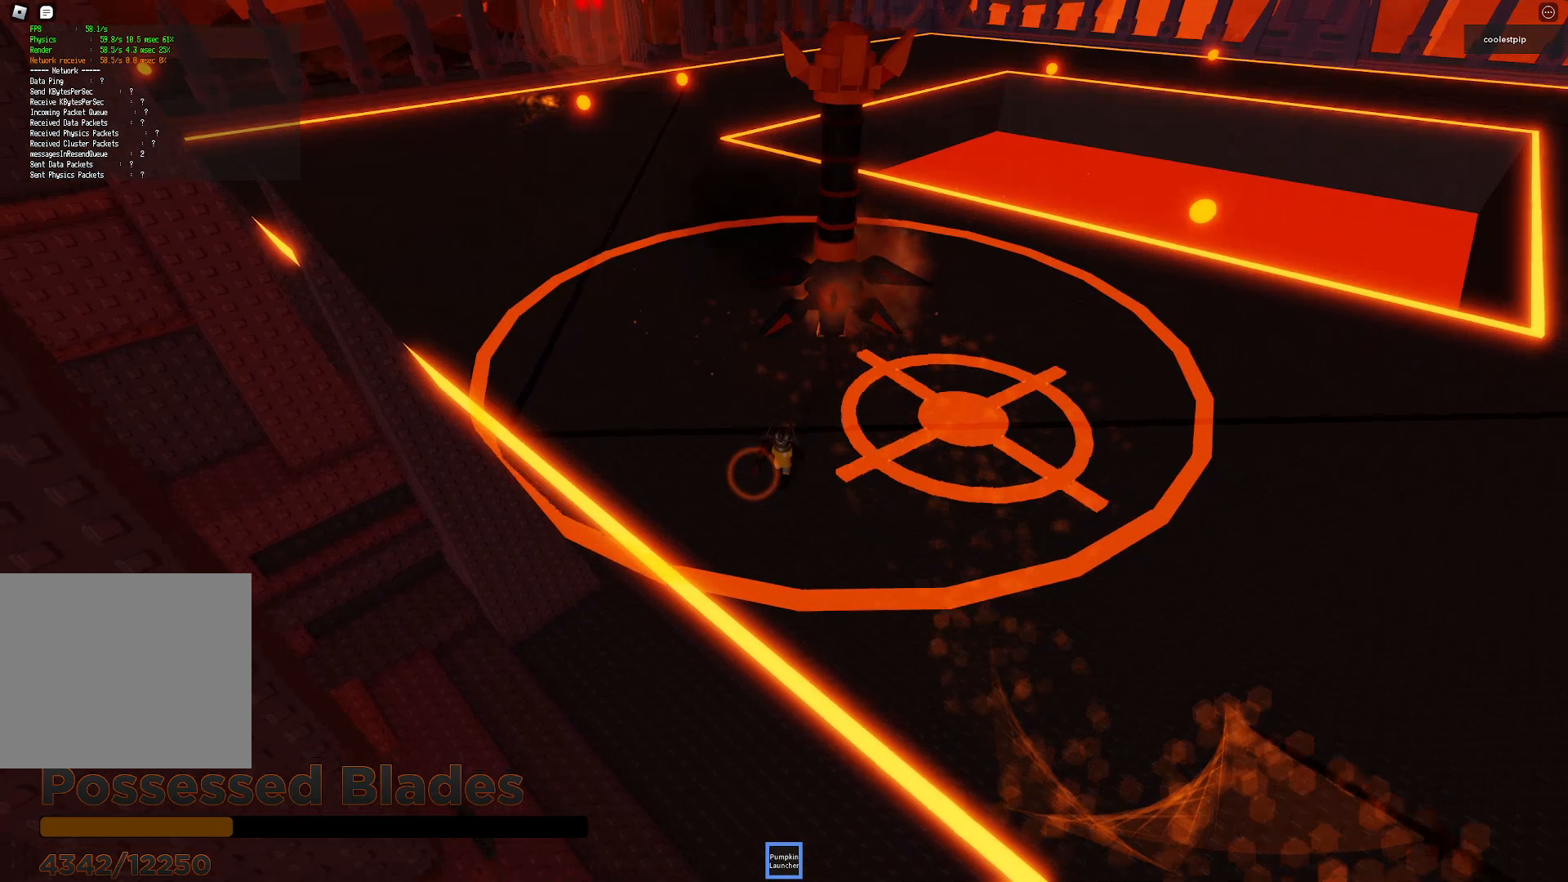
{"keys": ["a", "w"], "events": [[234, "s", "up"], [384, "w", "down"], [434, "a", "down"]]}